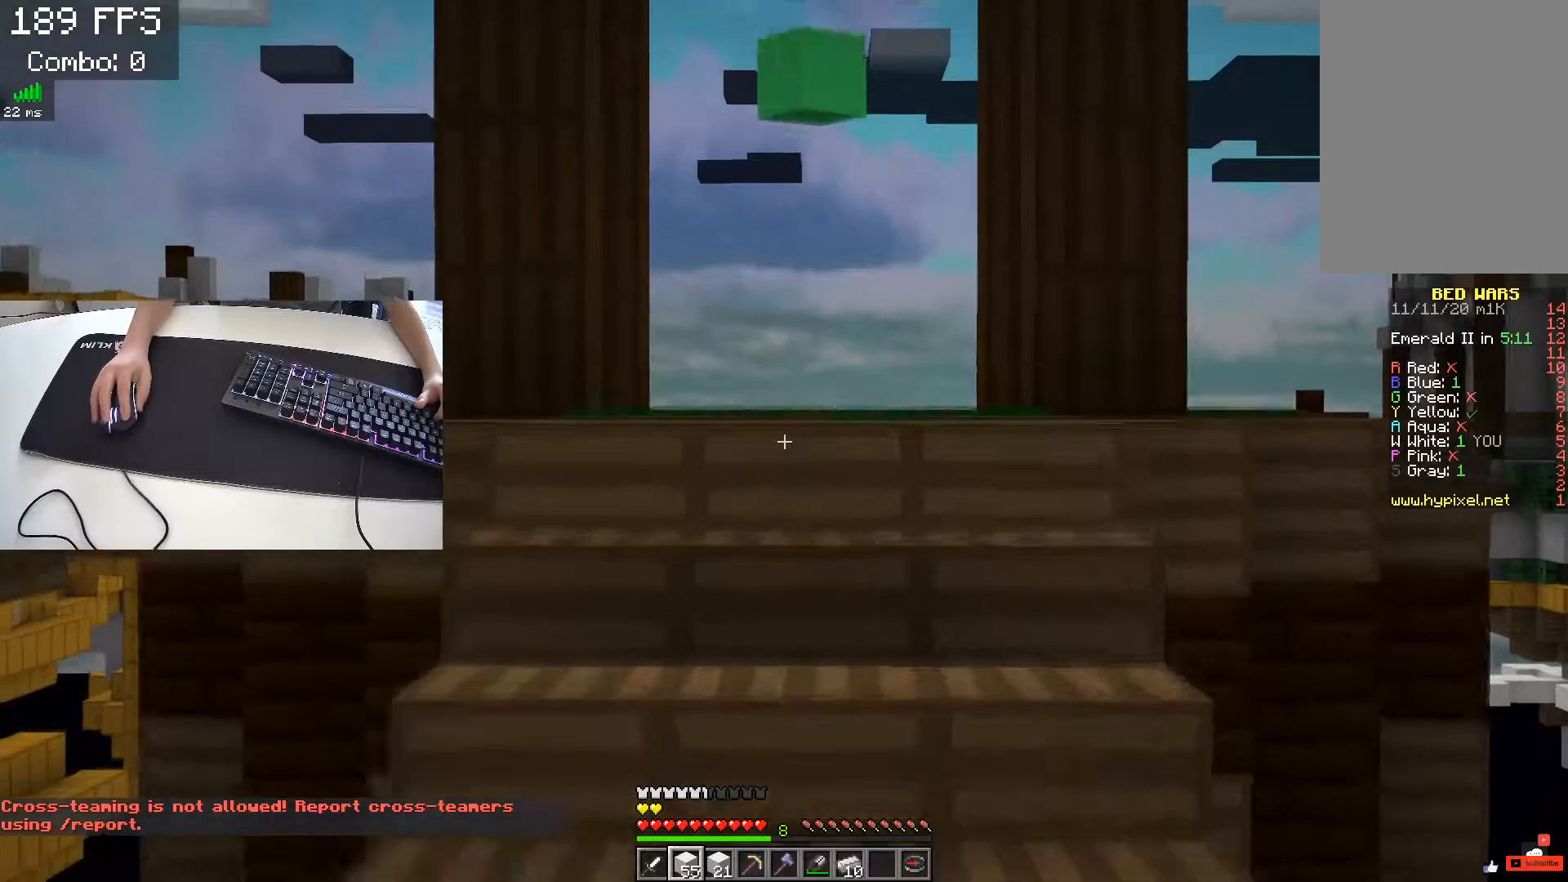
Gameplay with keyboard; each line is a JSON object with the keys held at the frame after it. "events" lists presses ("down") and releases ("up") of "a", "d", "s", "space" and "w" between this image and that frame as [ms after this image, input, new state], when the widget could be followed in between. No other keys are recorded. Mouse input is not recorded.
{"keys": ["space", "w"], "events": []}
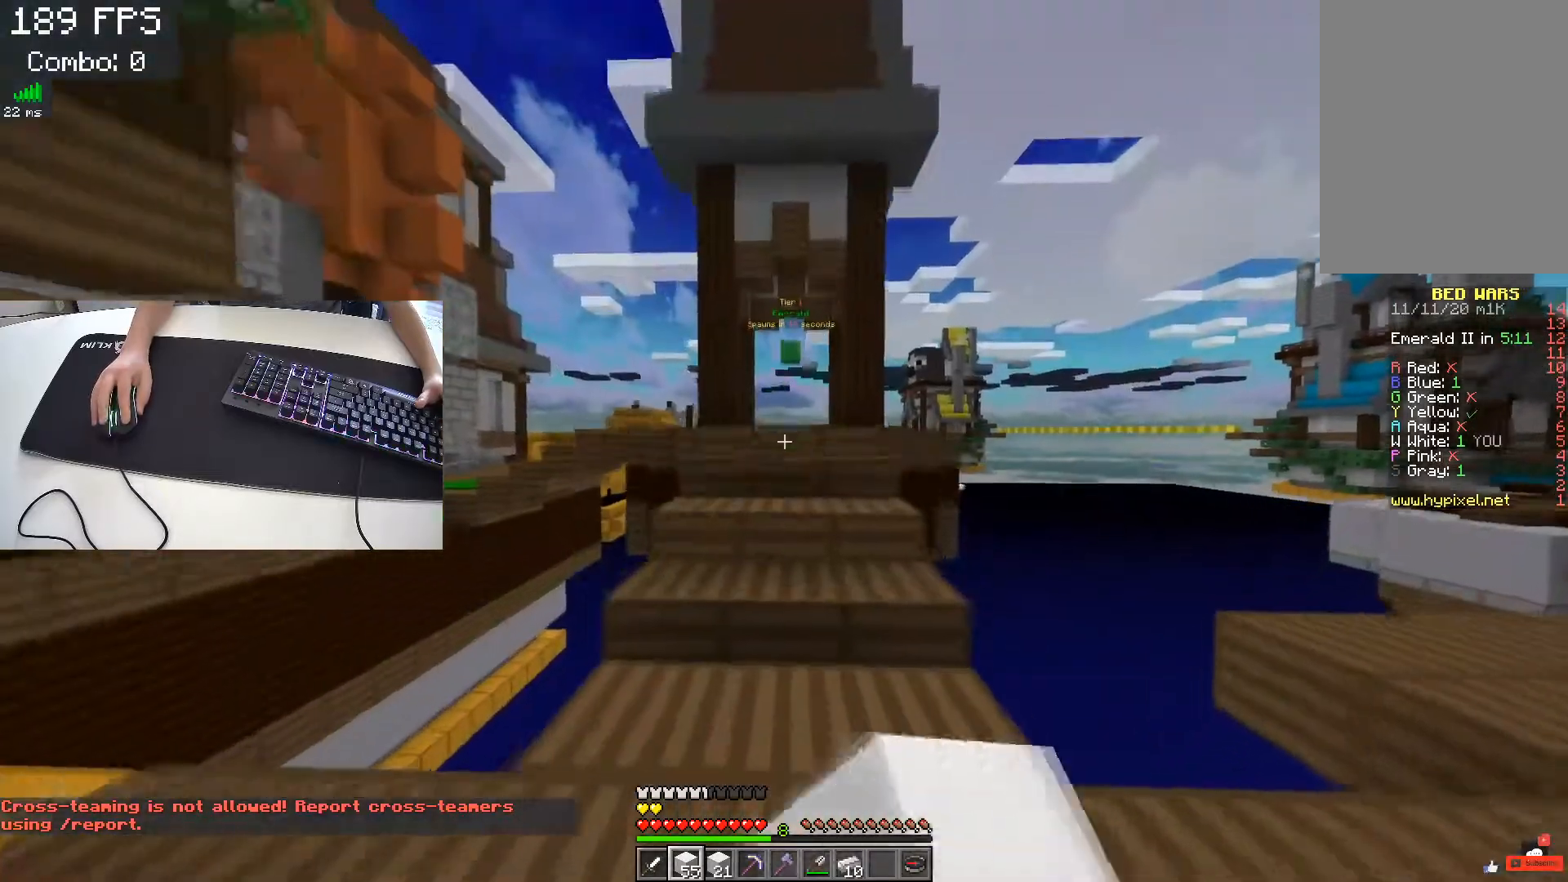
{"keys": ["space", "w"], "events": []}
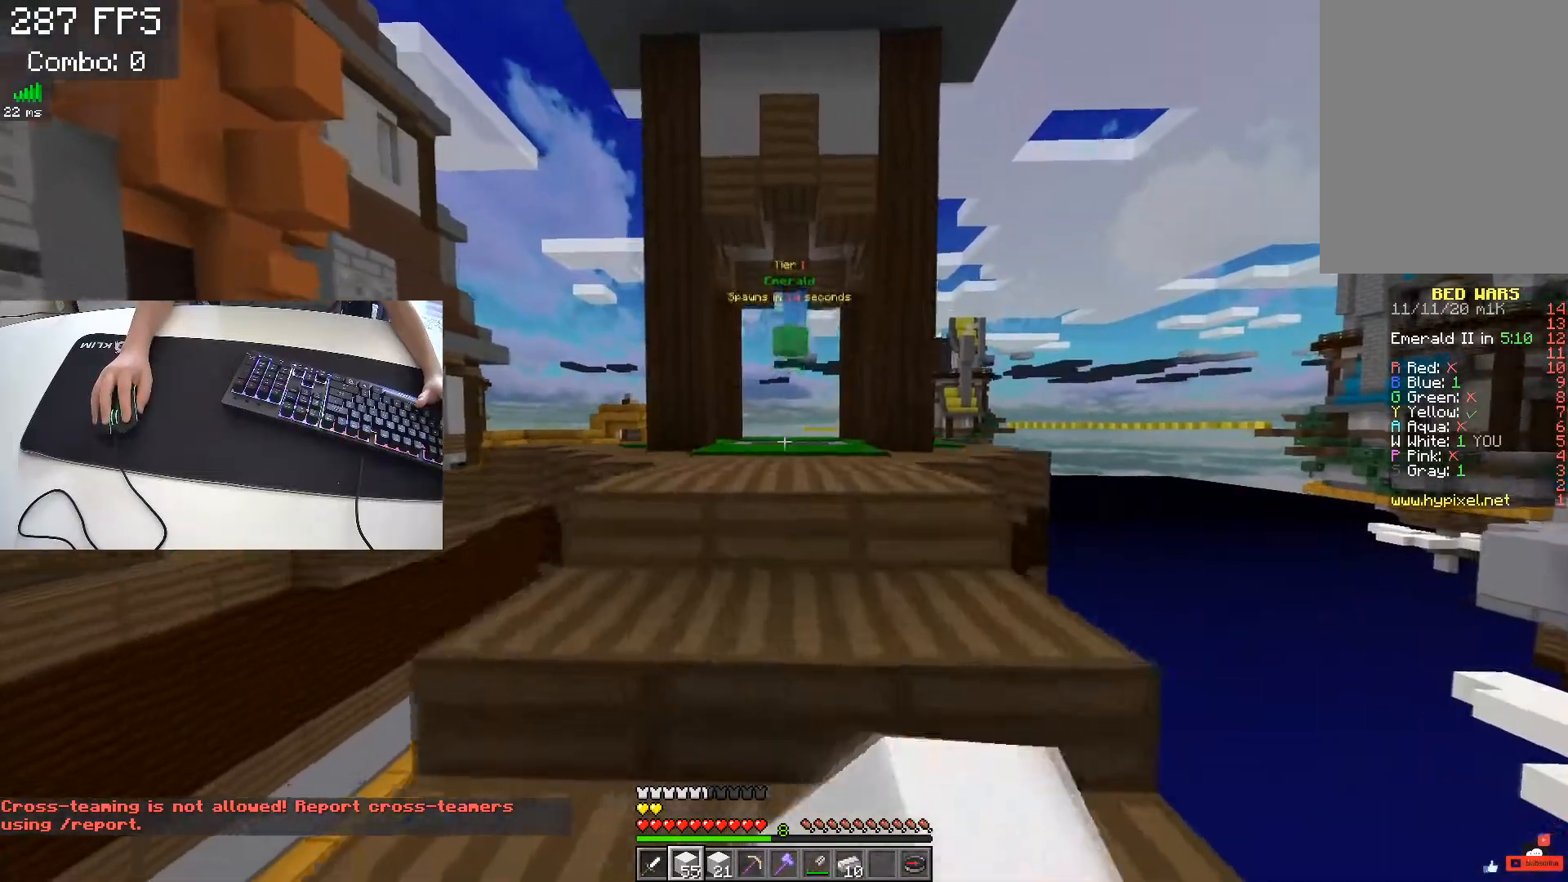
{"keys": ["space", "w"], "events": []}
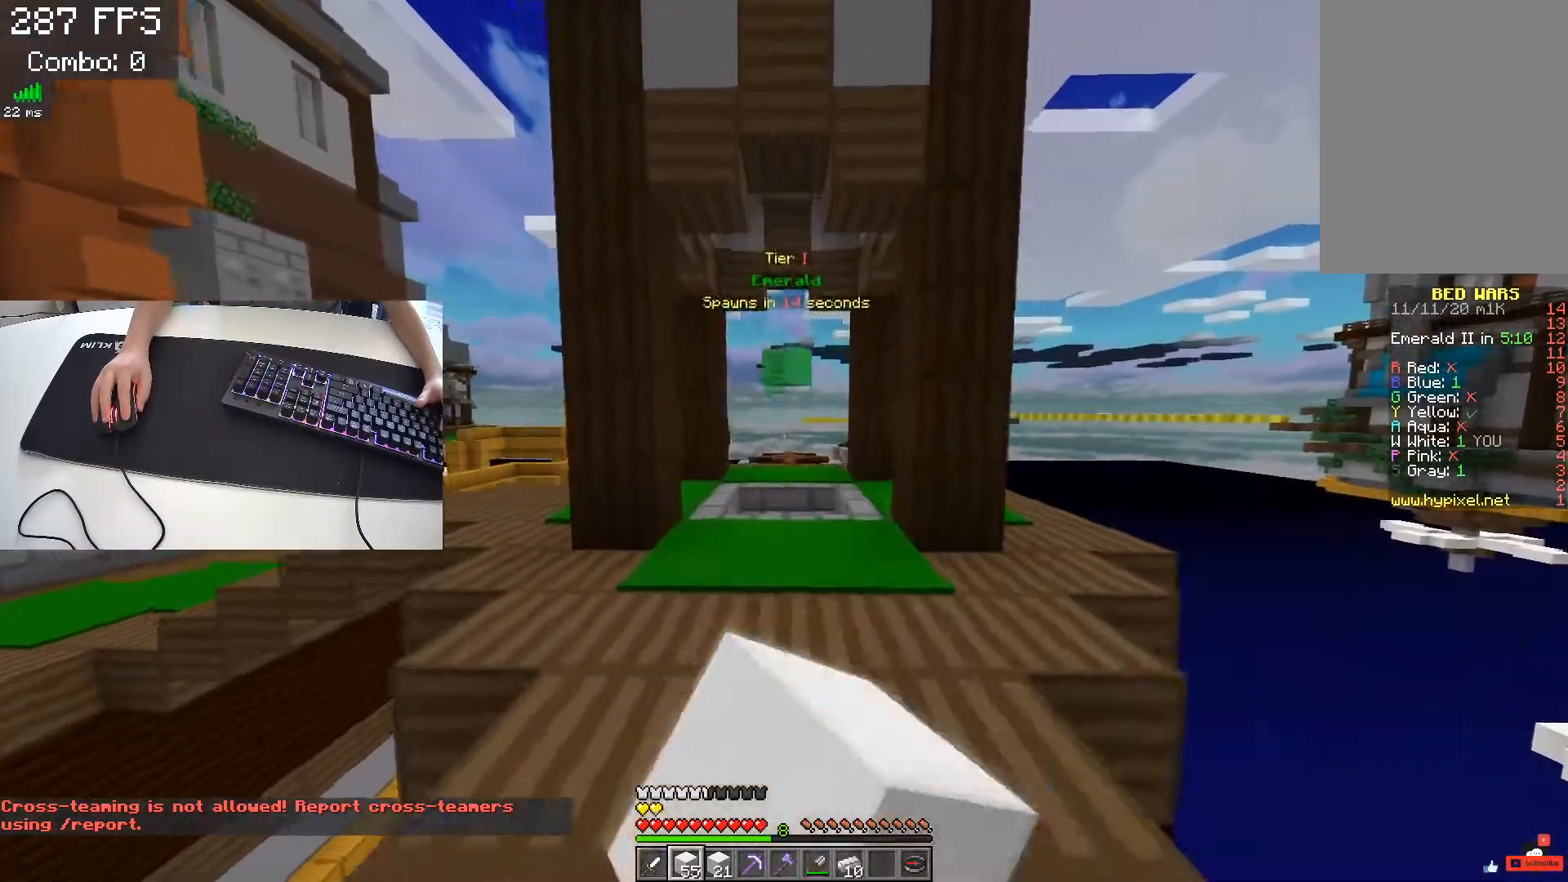
{"keys": ["w"], "events": [[333, "space", "up"]]}
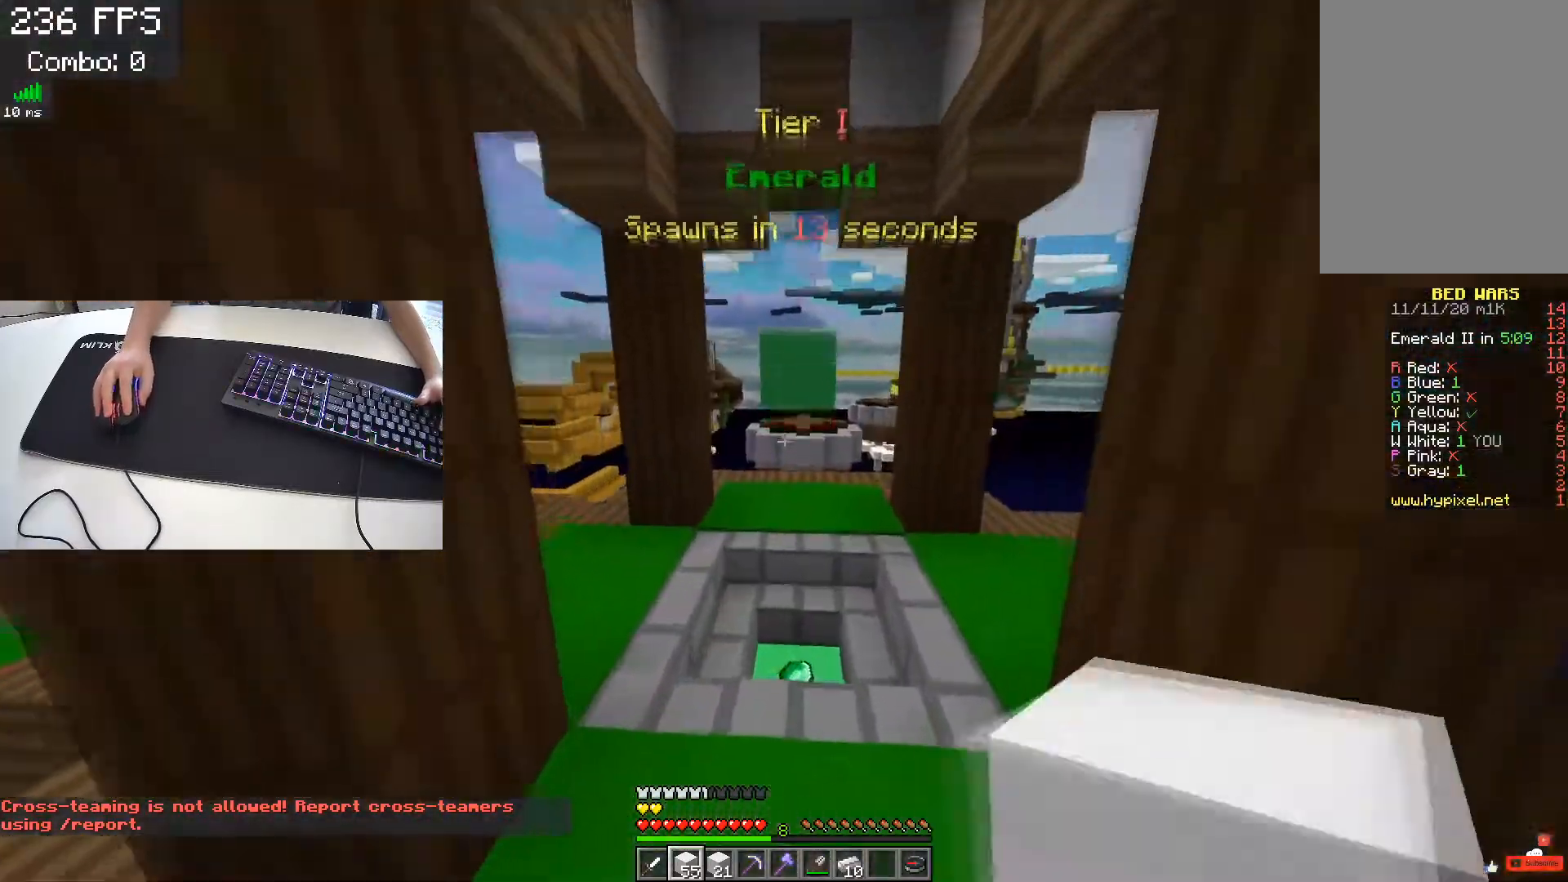
{"keys": ["w"], "events": []}
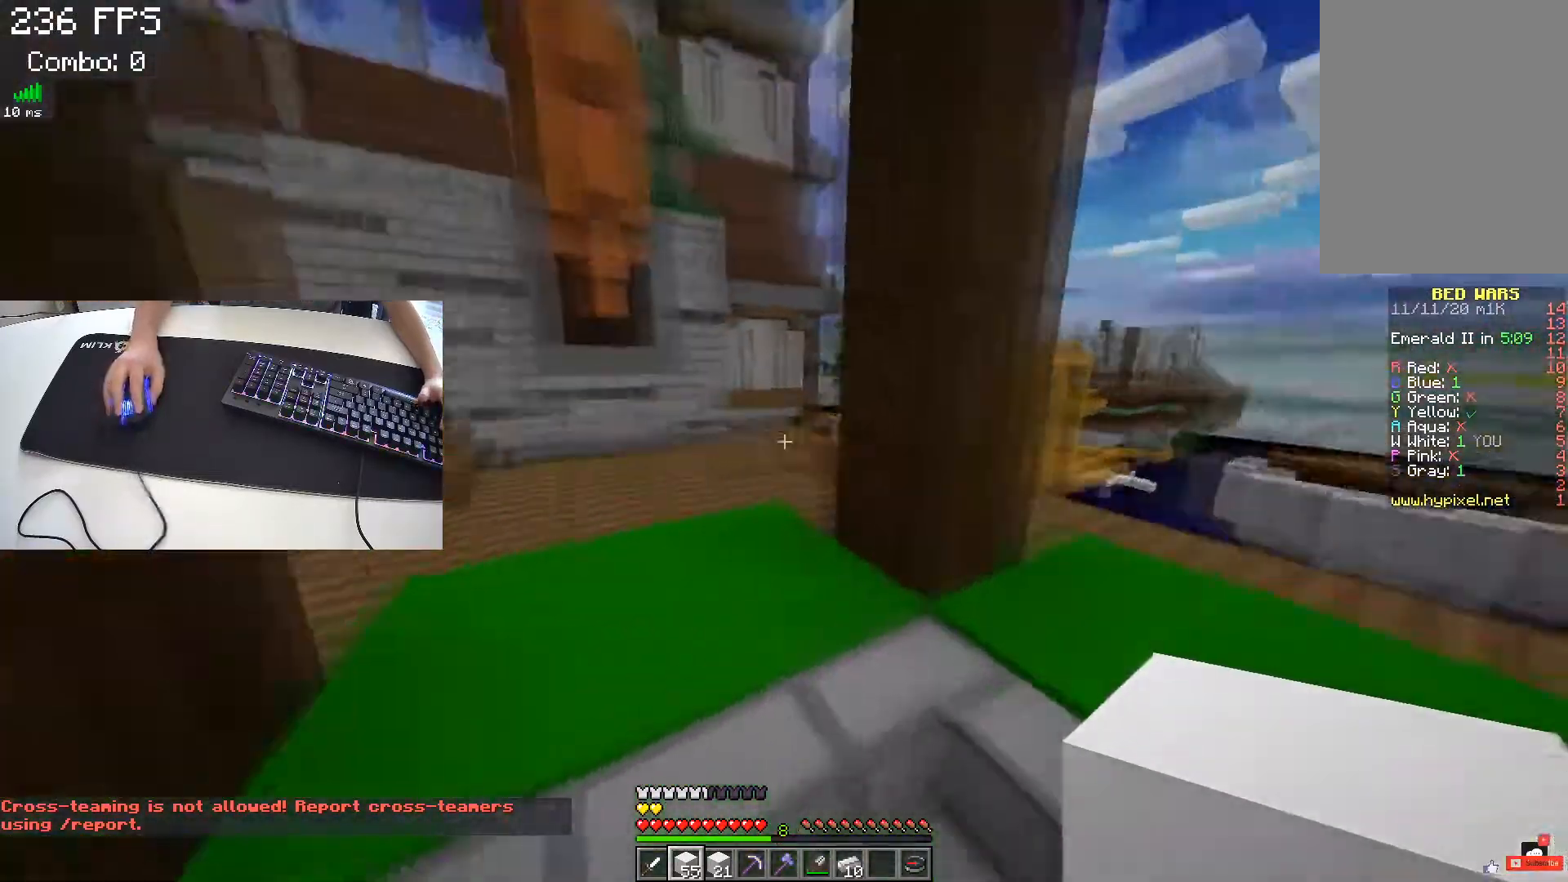
{"keys": ["space", "w"], "events": [[83, "space", "down"]]}
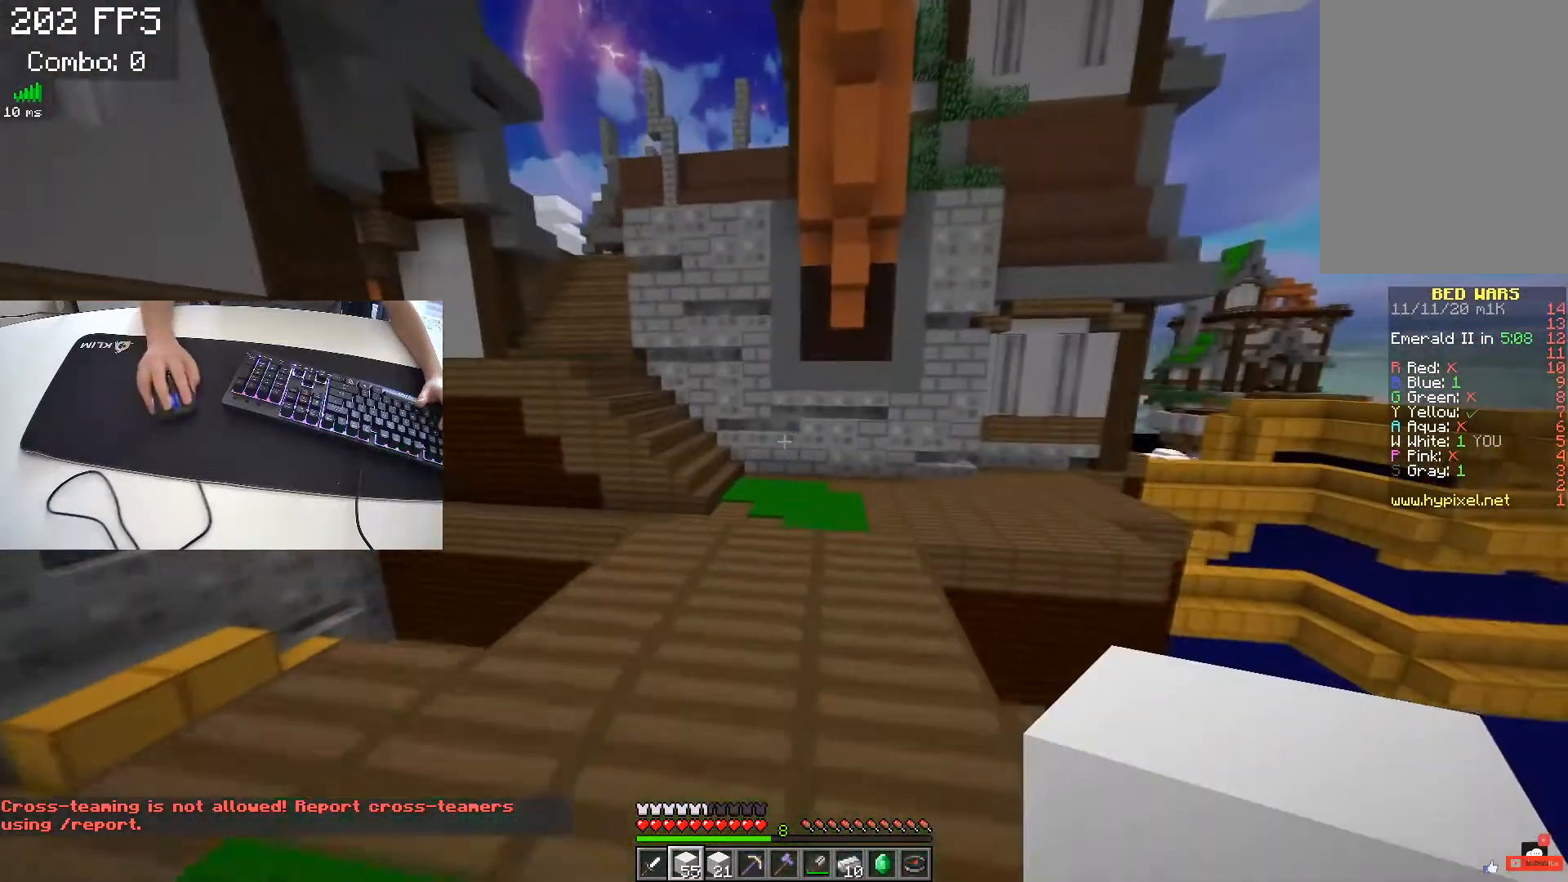
{"keys": ["space", "w"], "events": []}
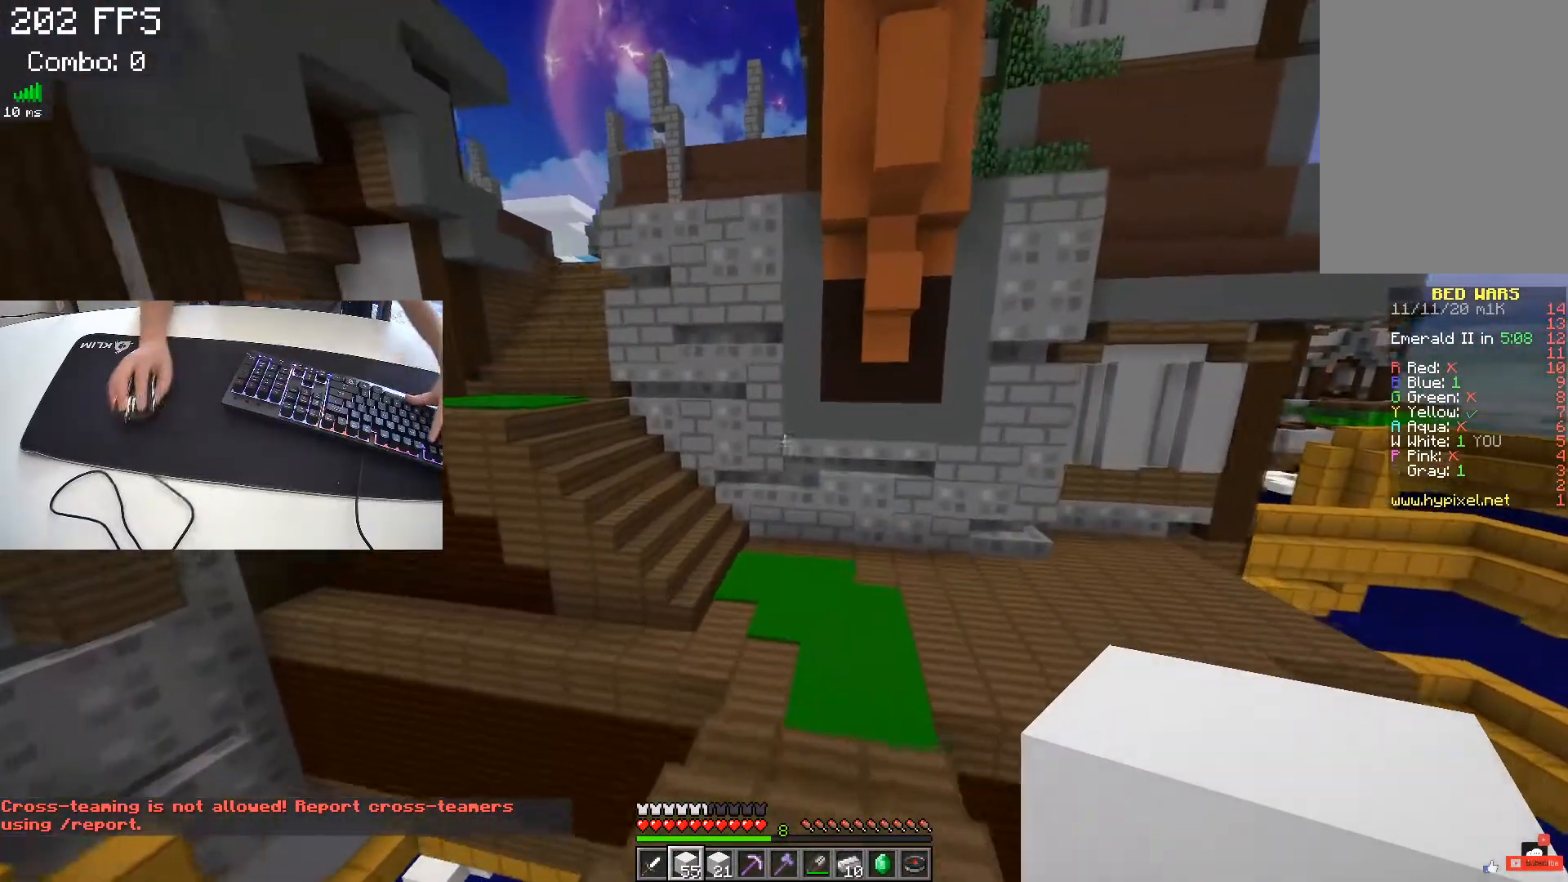
{"keys": ["space", "w"], "events": []}
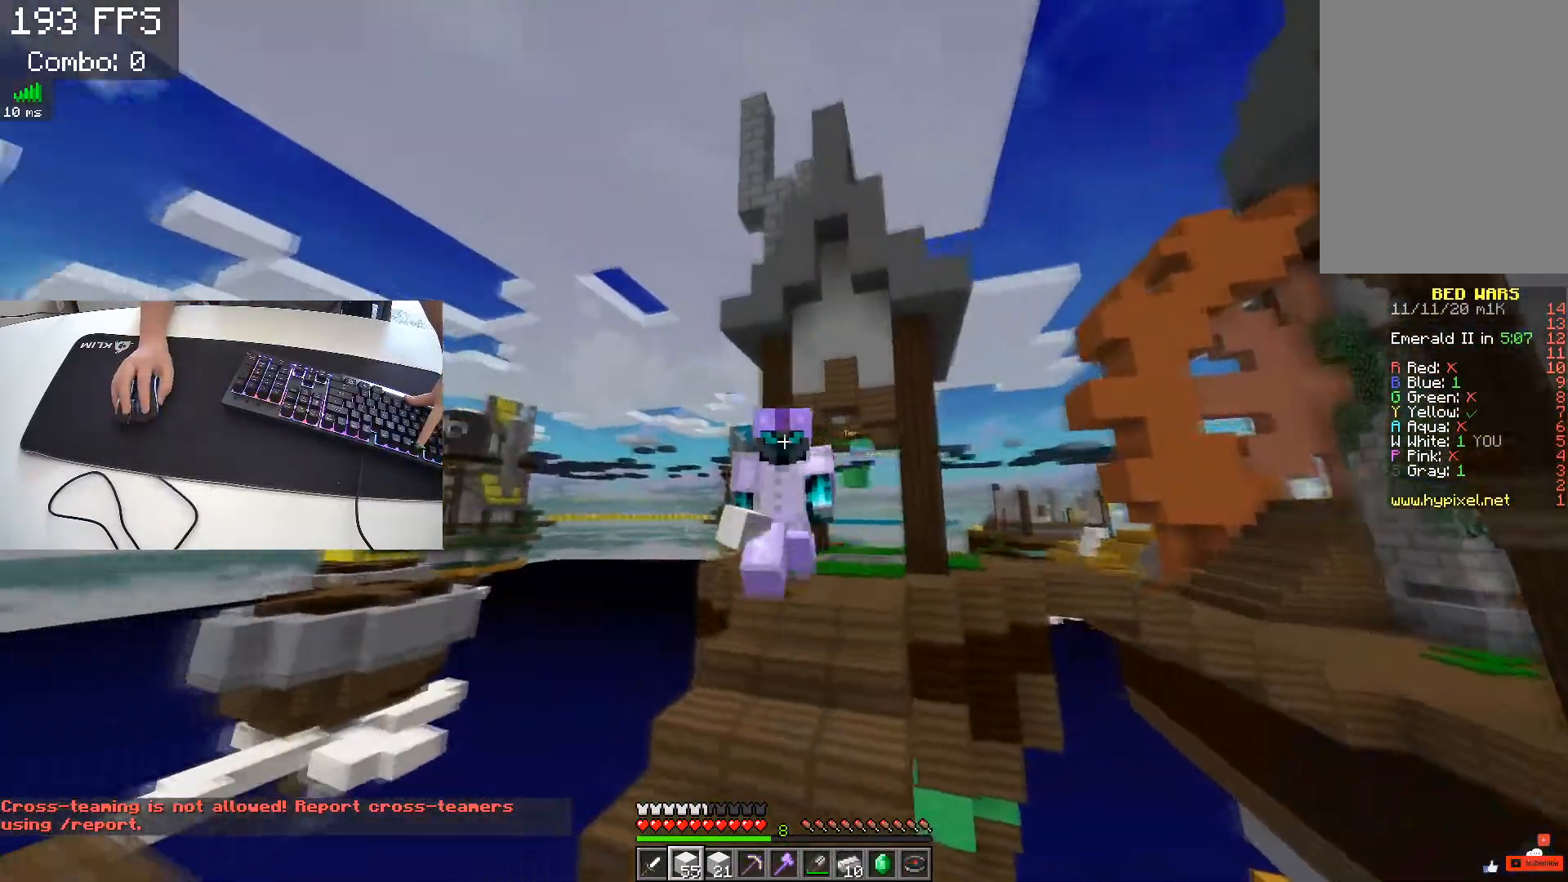
{"keys": ["space", "w"], "events": []}
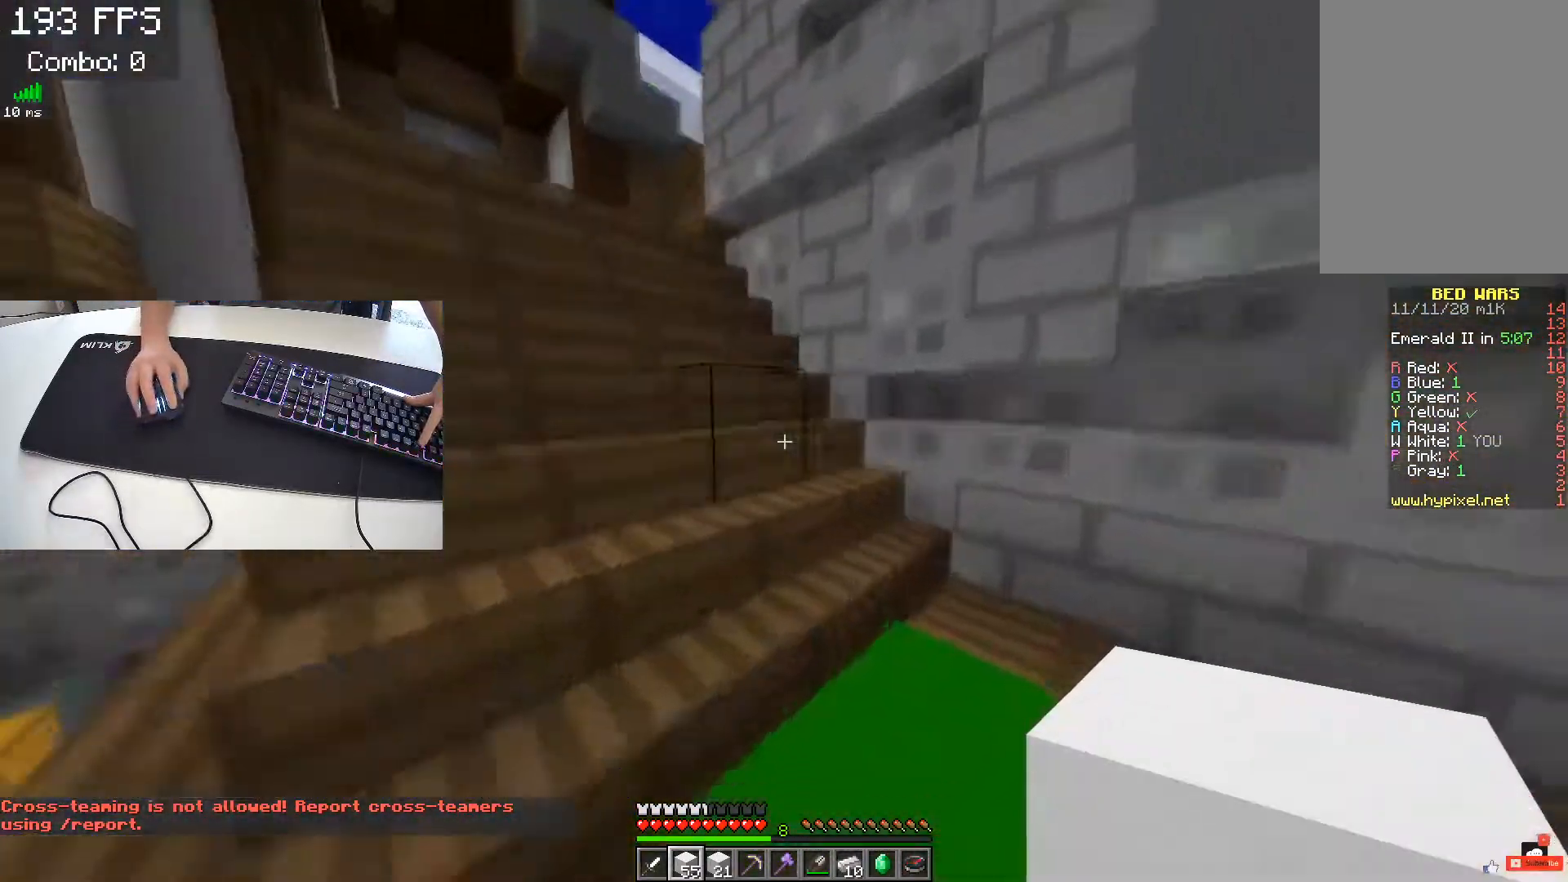
{"keys": ["a", "w"], "events": [[417, "space", "up"], [450, "a", "down"]]}
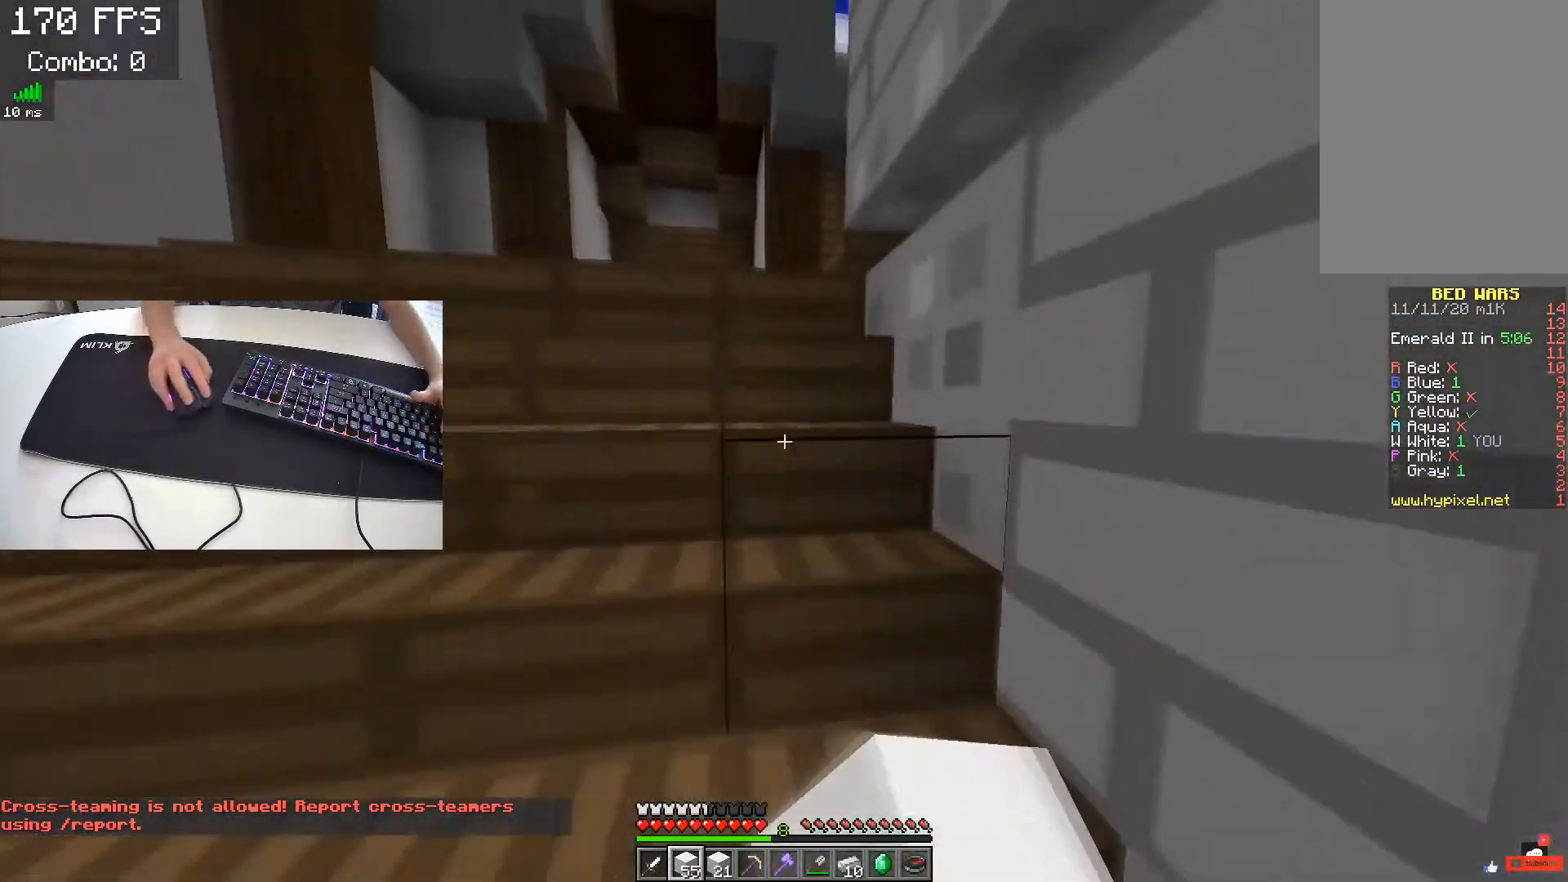
{"keys": ["w"], "events": [[267, "a", "up"]]}
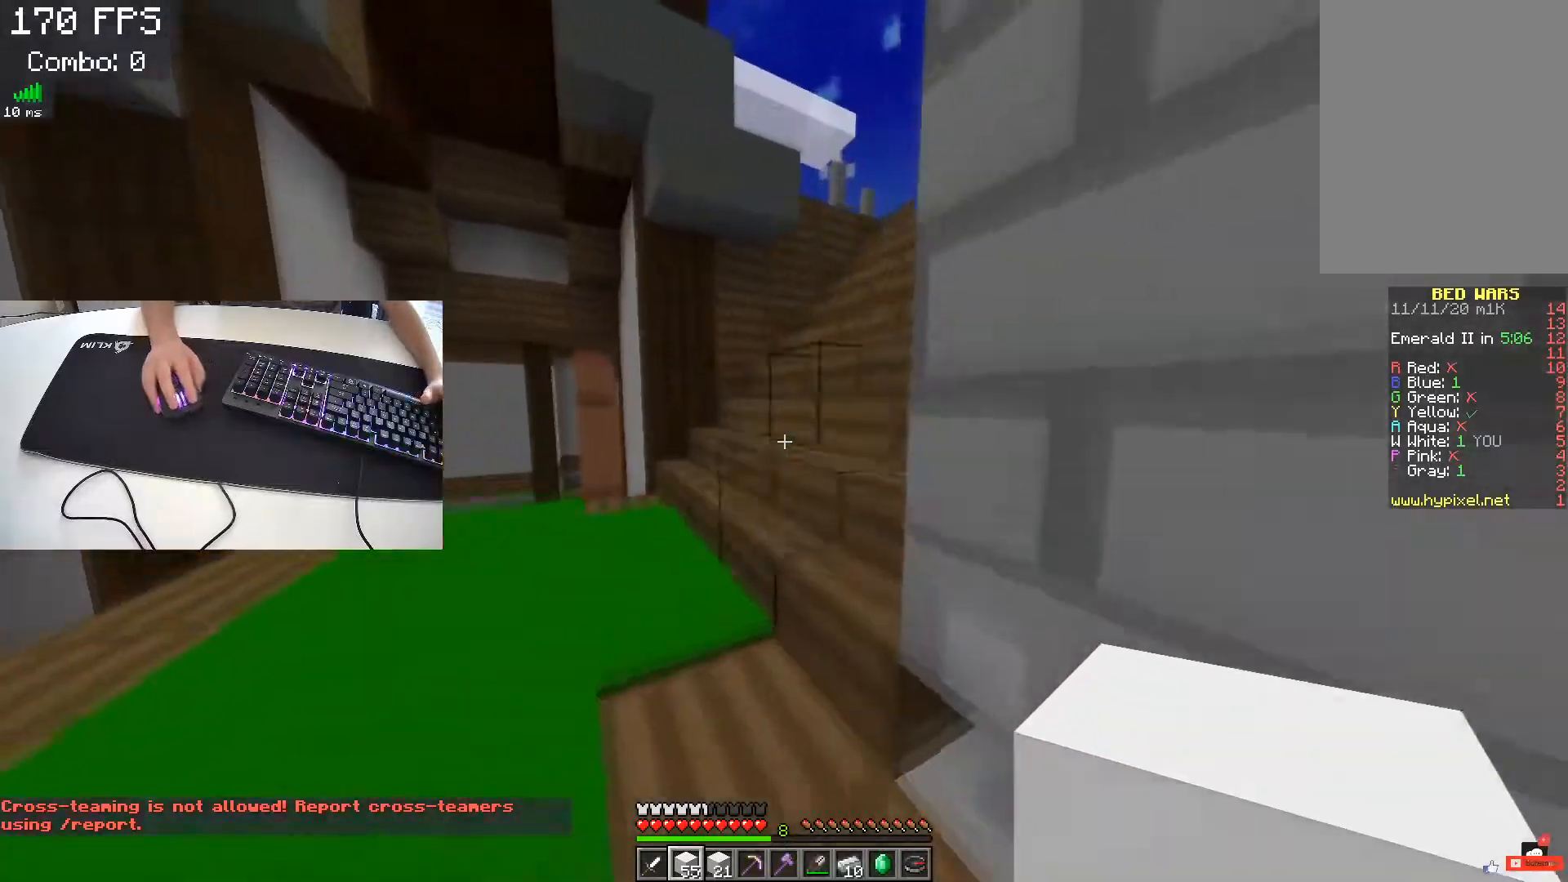
{"keys": ["space", "w"], "events": [[367, "space", "down"]]}
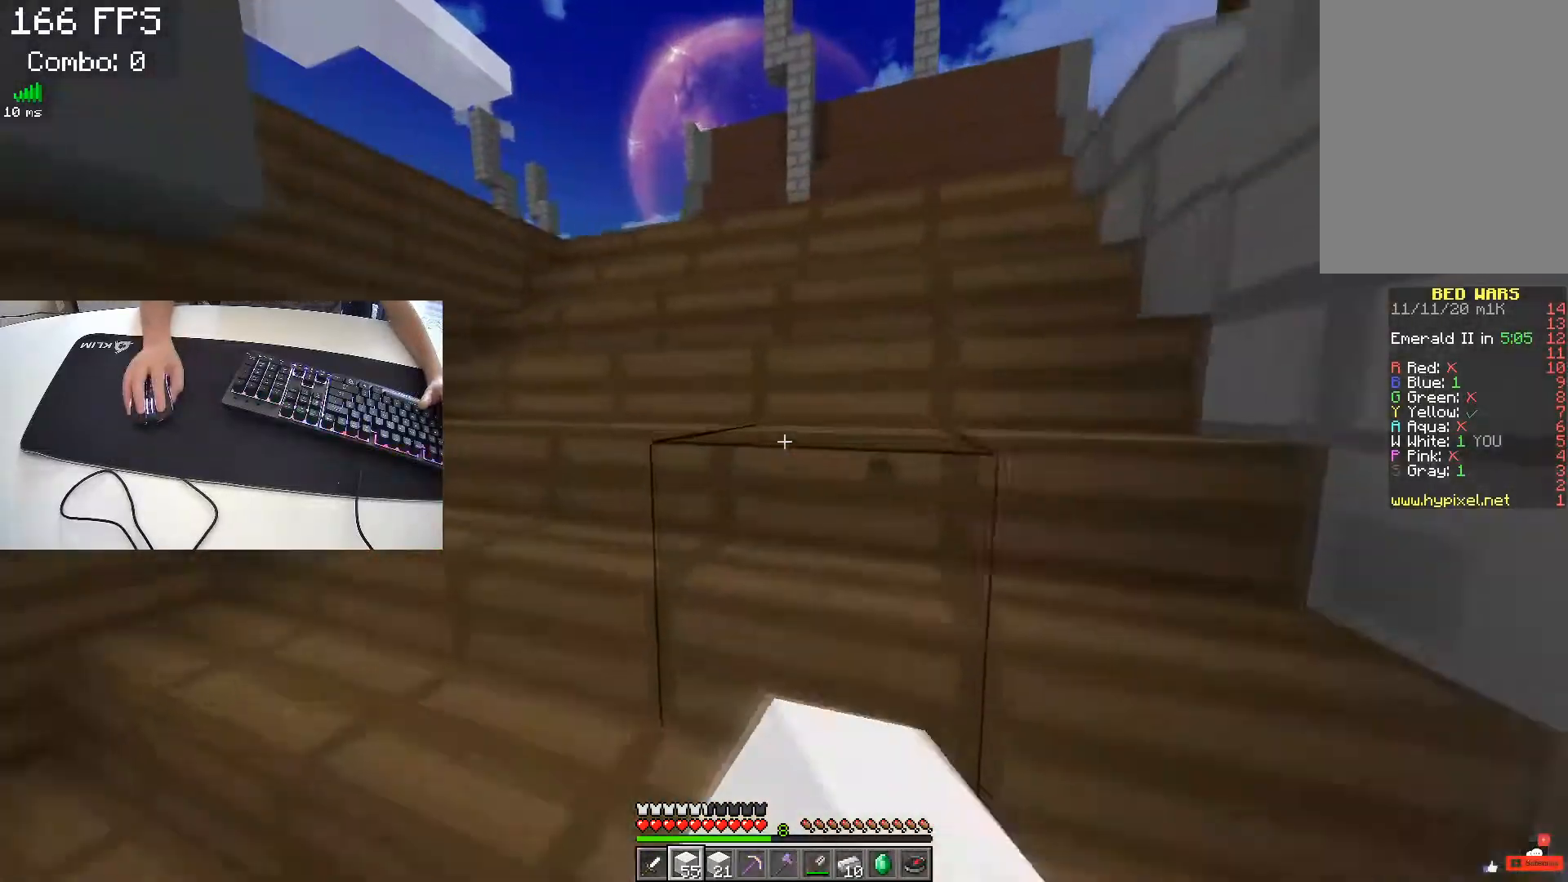
{"keys": ["space", "w"], "events": []}
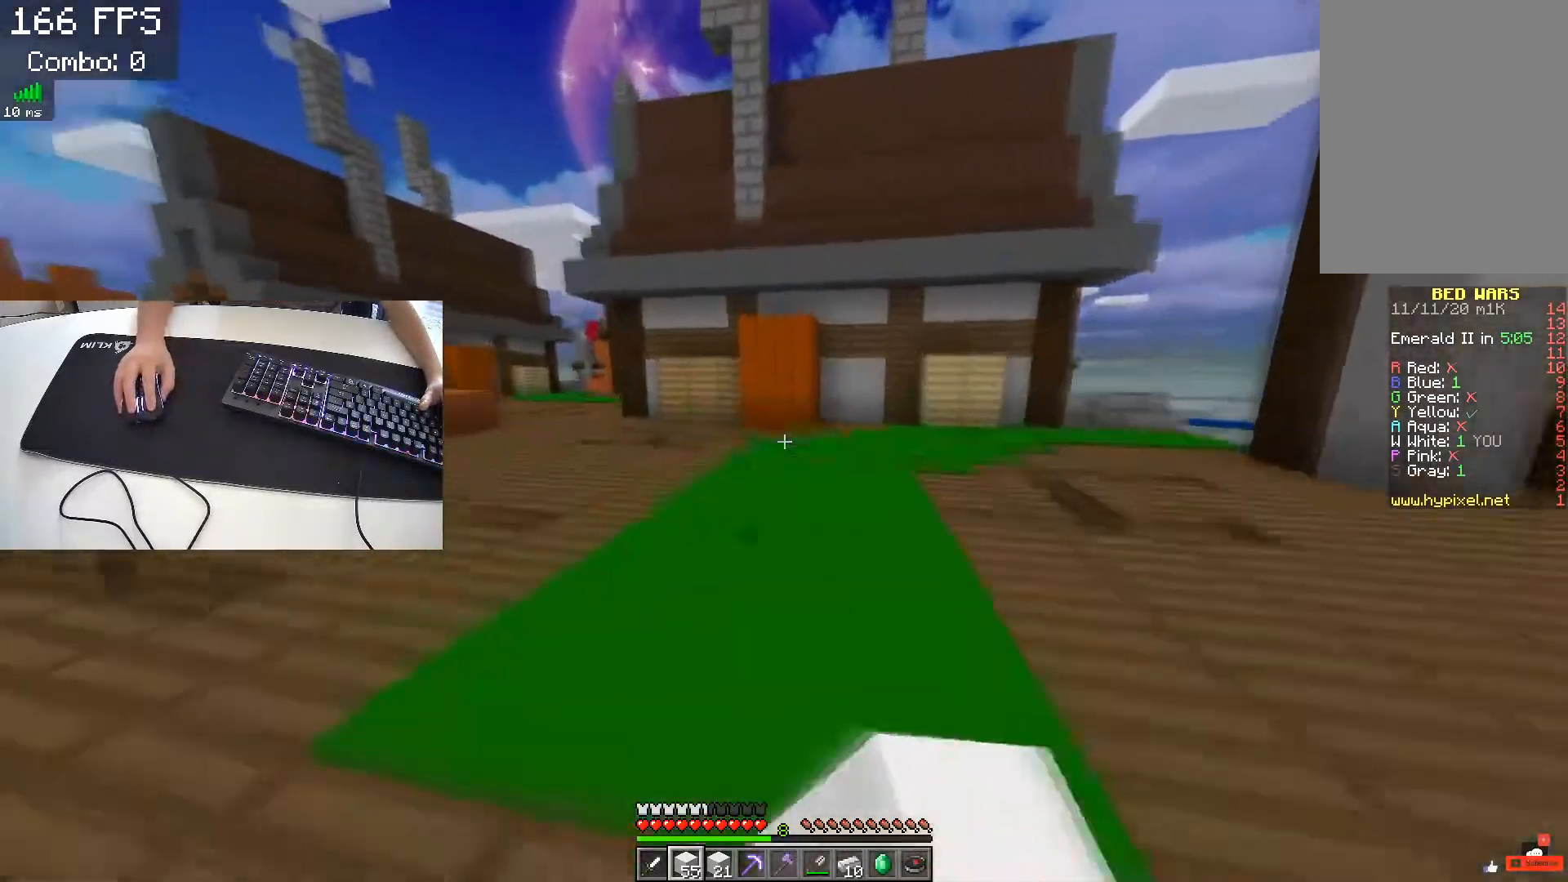
{"keys": ["a", "space", "w"], "events": [[300, "a", "down"]]}
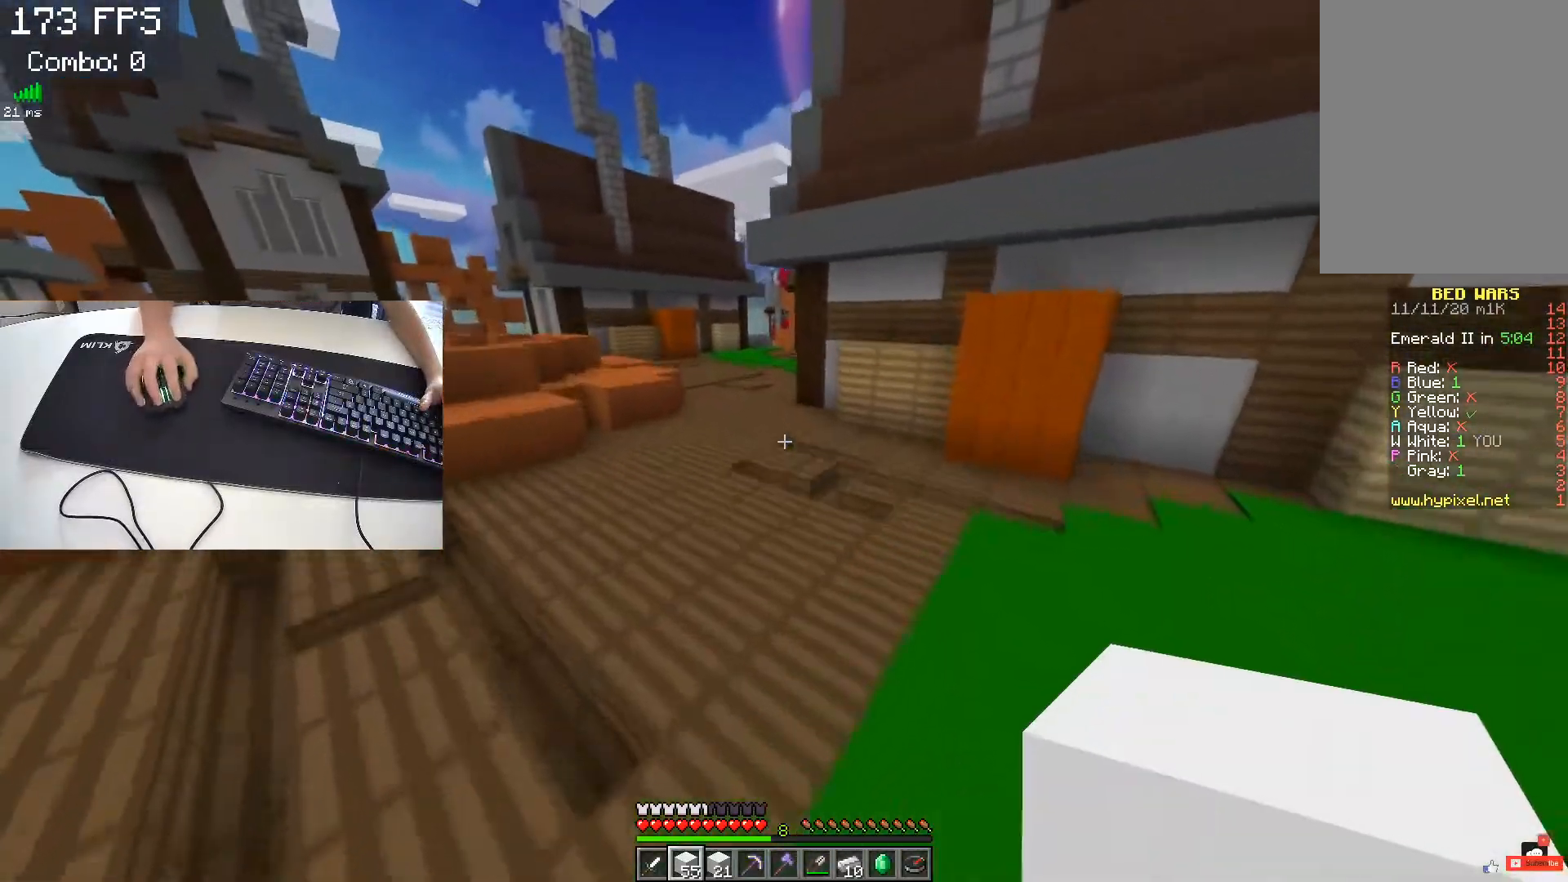
{"keys": ["space", "w"], "events": [[83, "a", "up"]]}
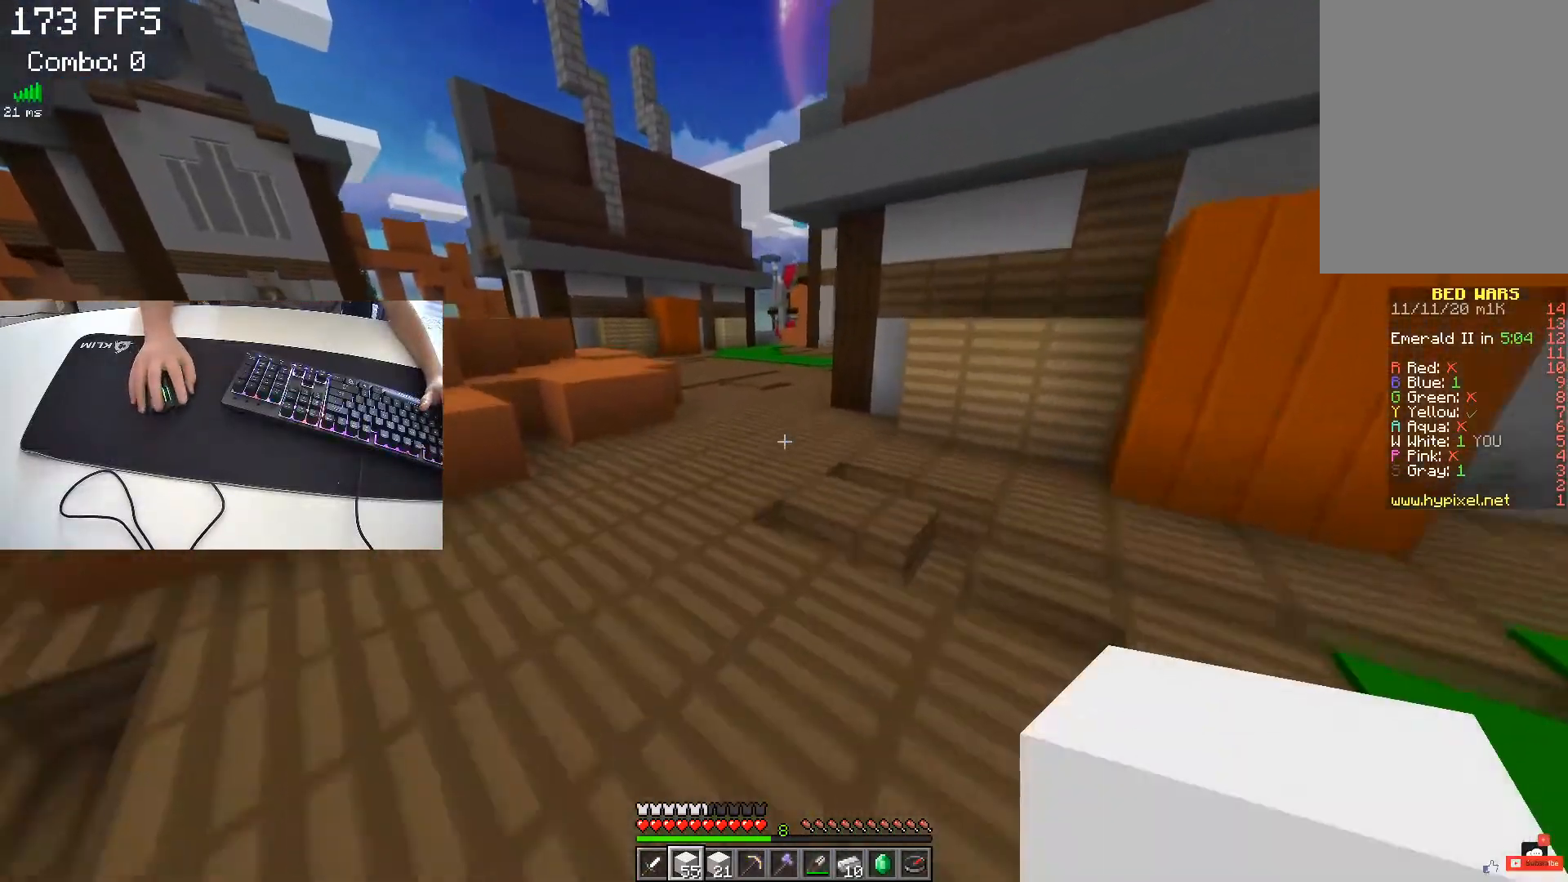
{"keys": ["space", "w"], "events": []}
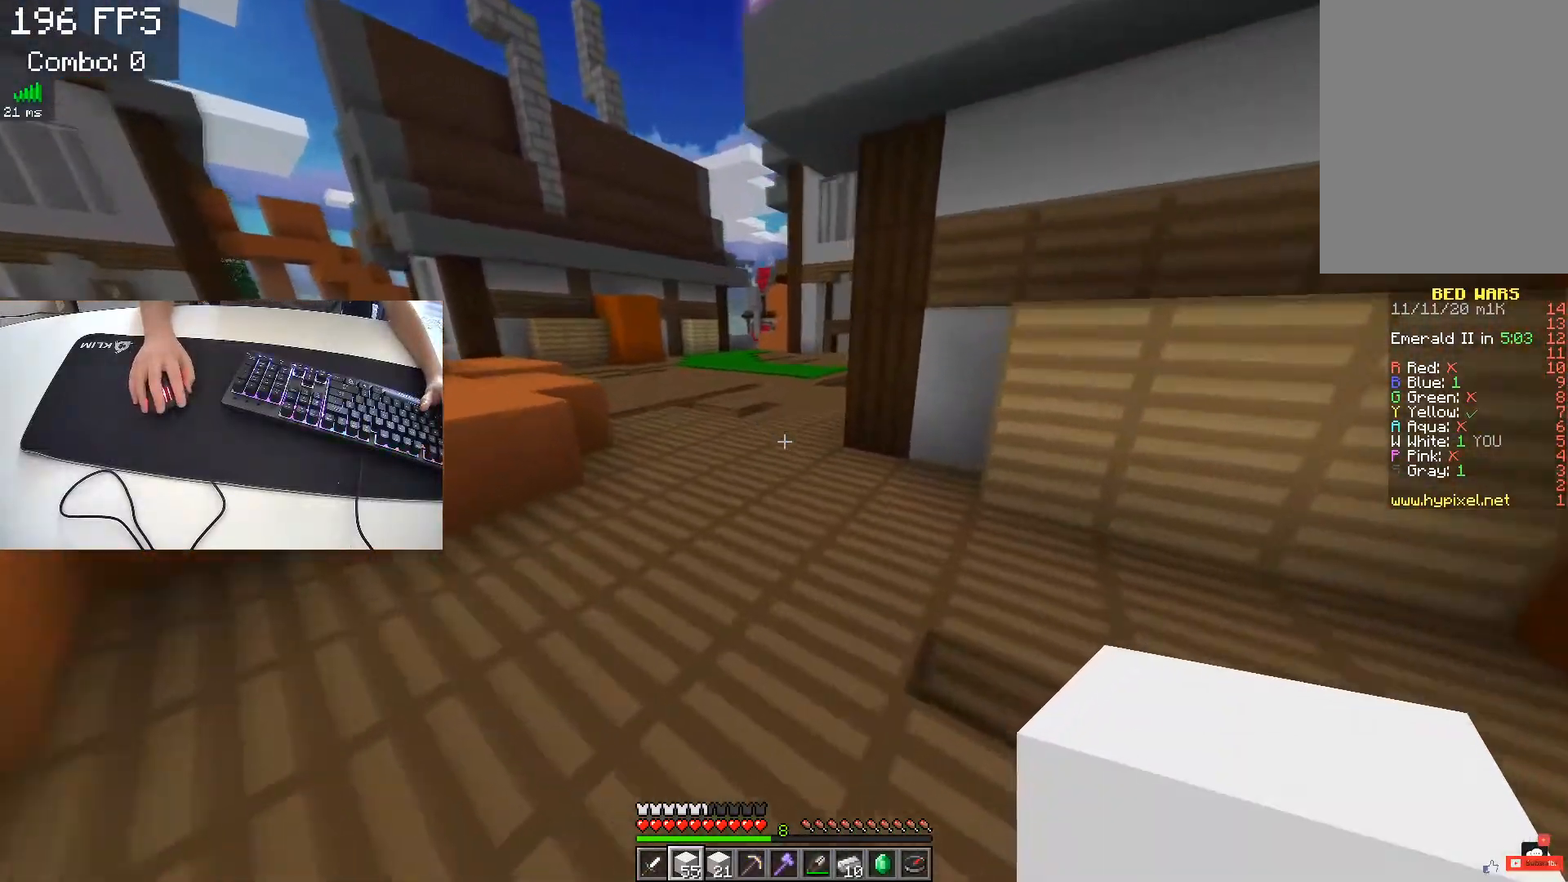
{"keys": ["space", "w"], "events": []}
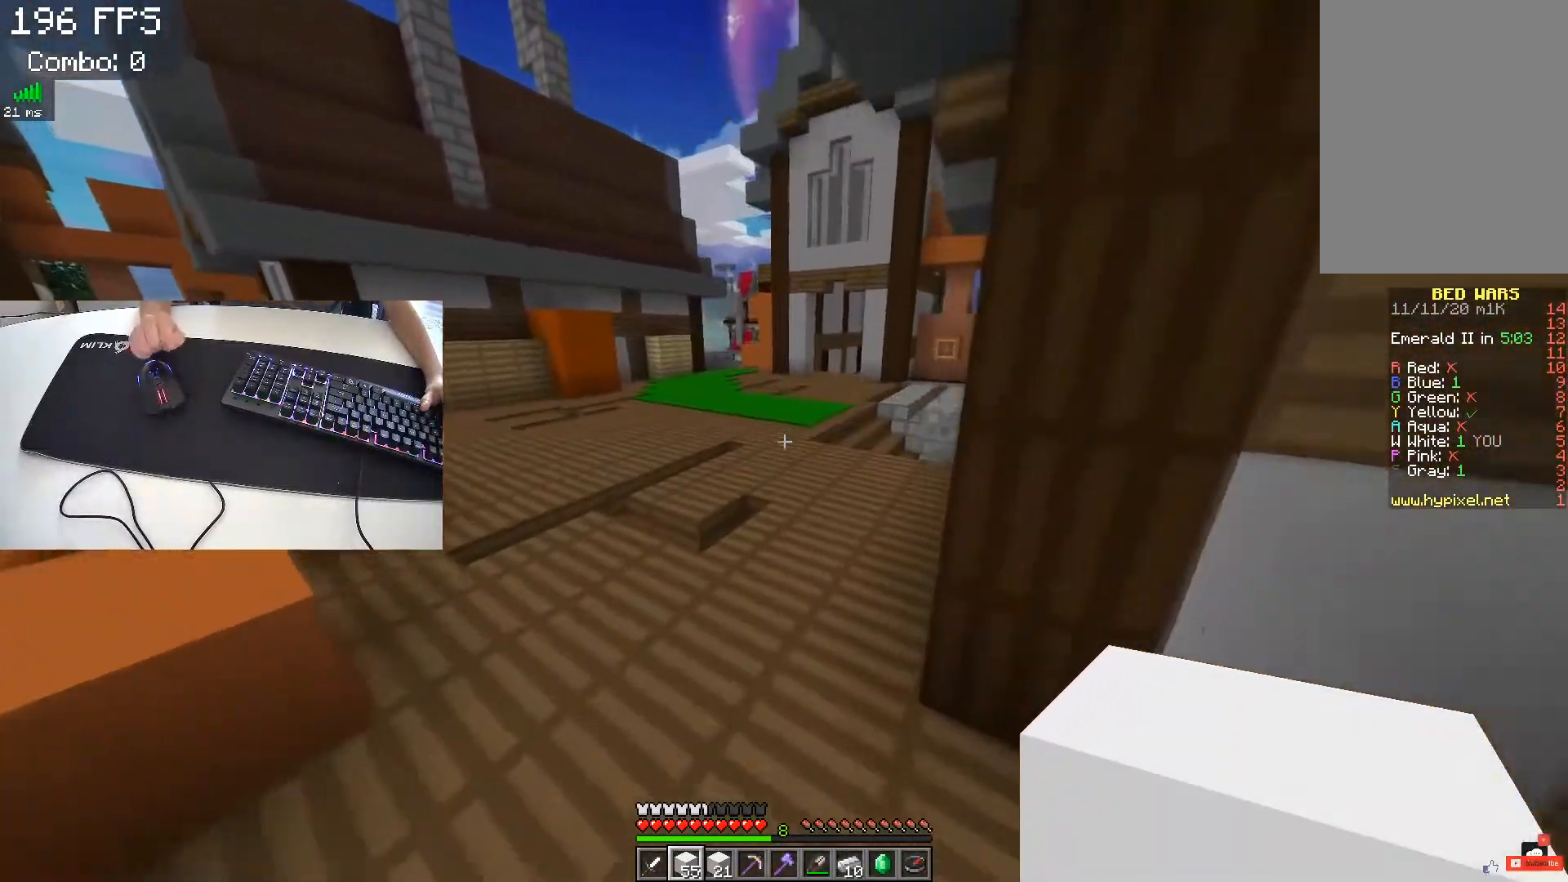
{"keys": ["space", "w"], "events": [[33, "space", "up"], [150, "space", "down"]]}
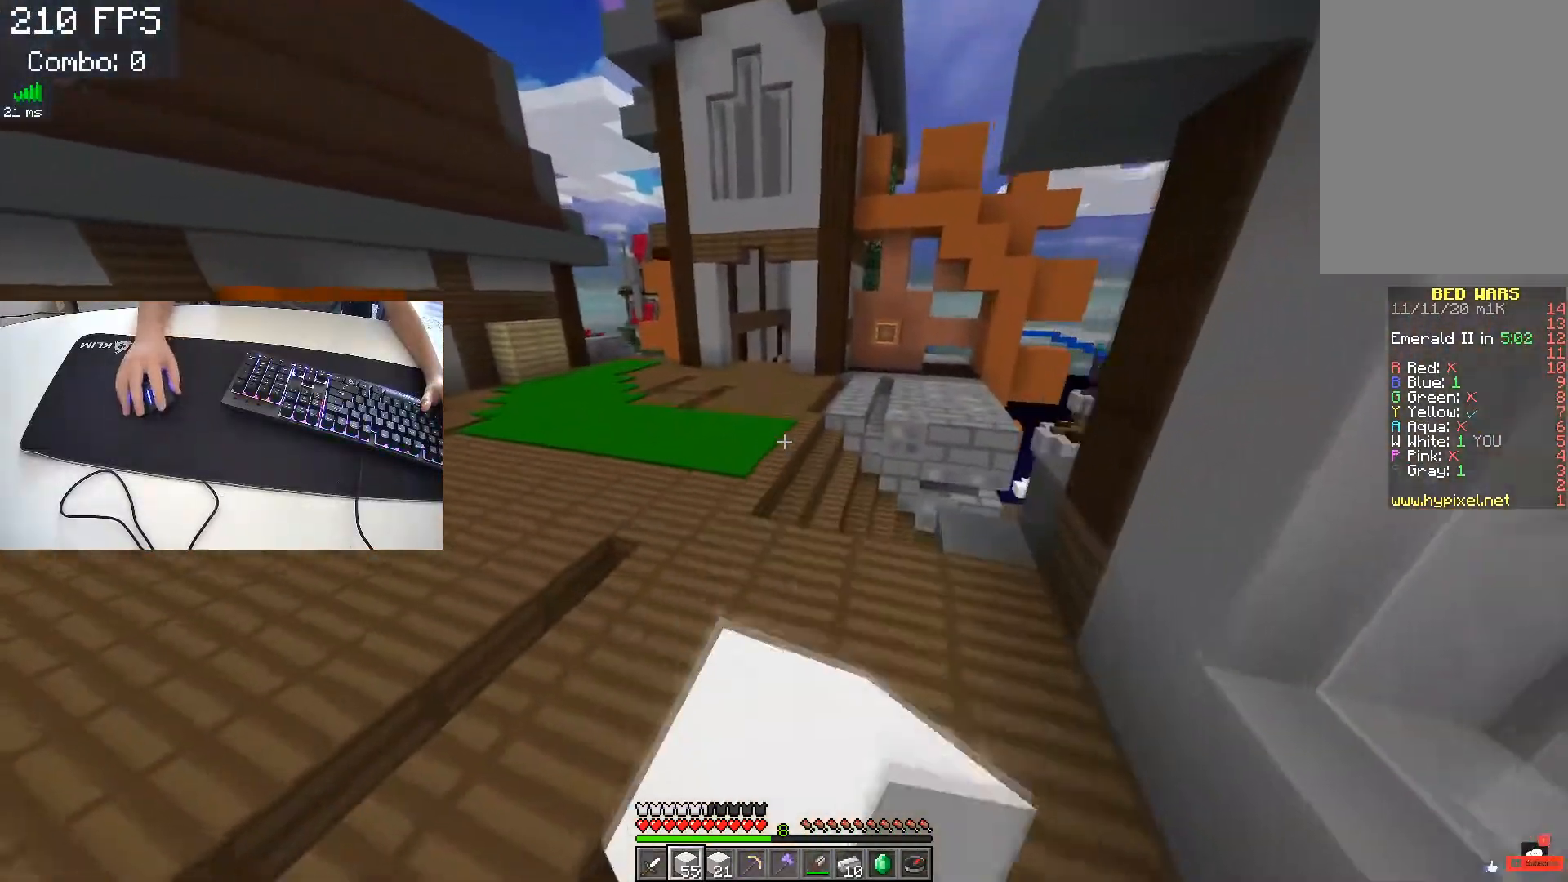
{"keys": ["w"], "events": [[450, "space", "up"]]}
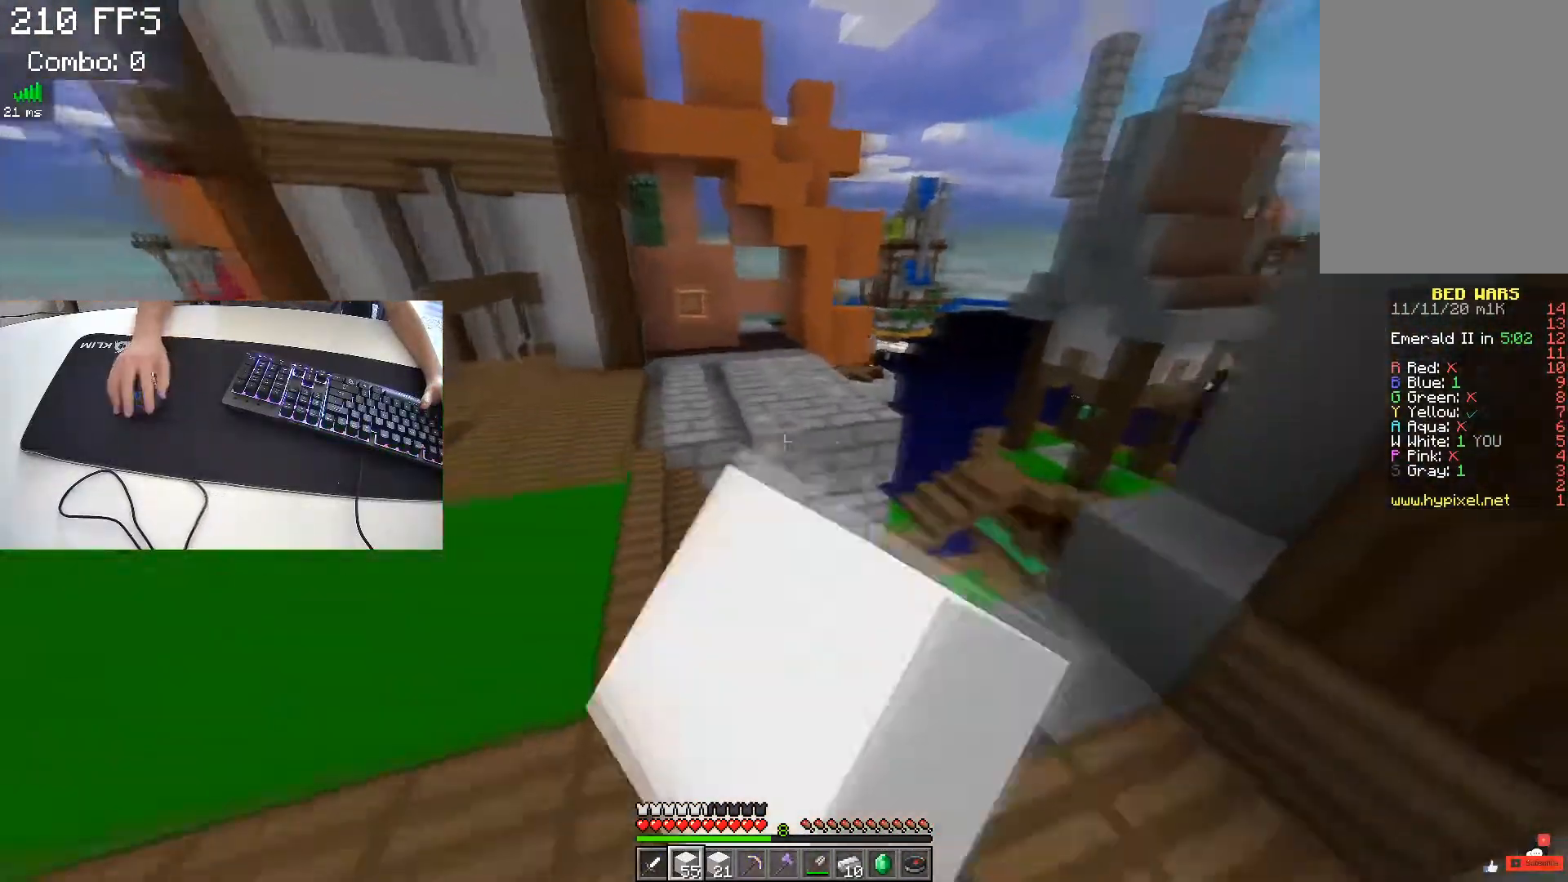
{"keys": ["w"], "events": []}
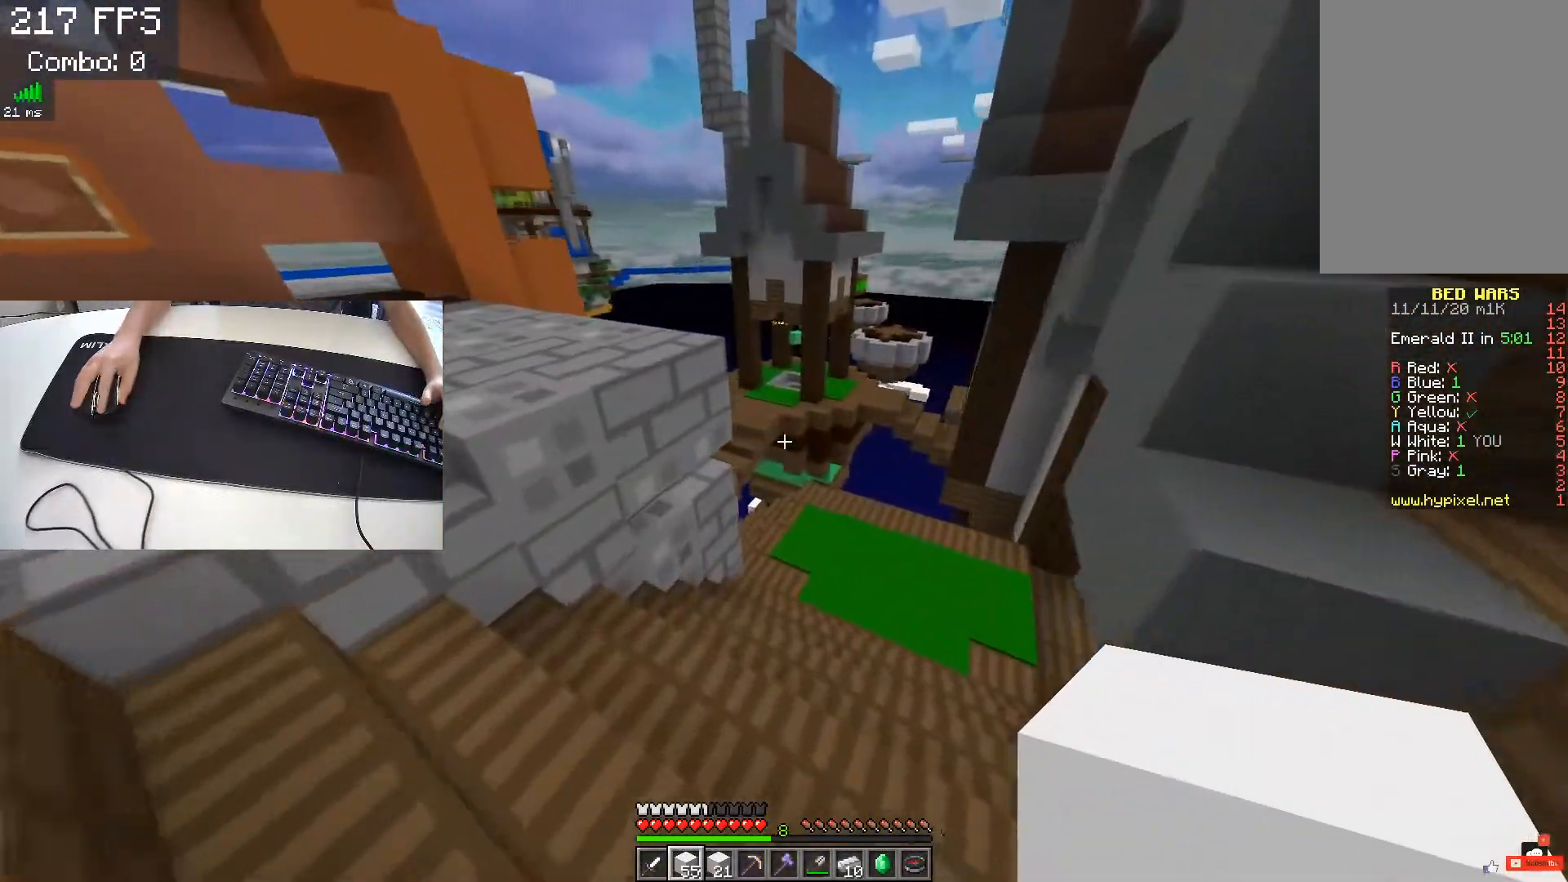
{"keys": ["w"], "events": [[117, "d", "down"], [450, "d", "up"]]}
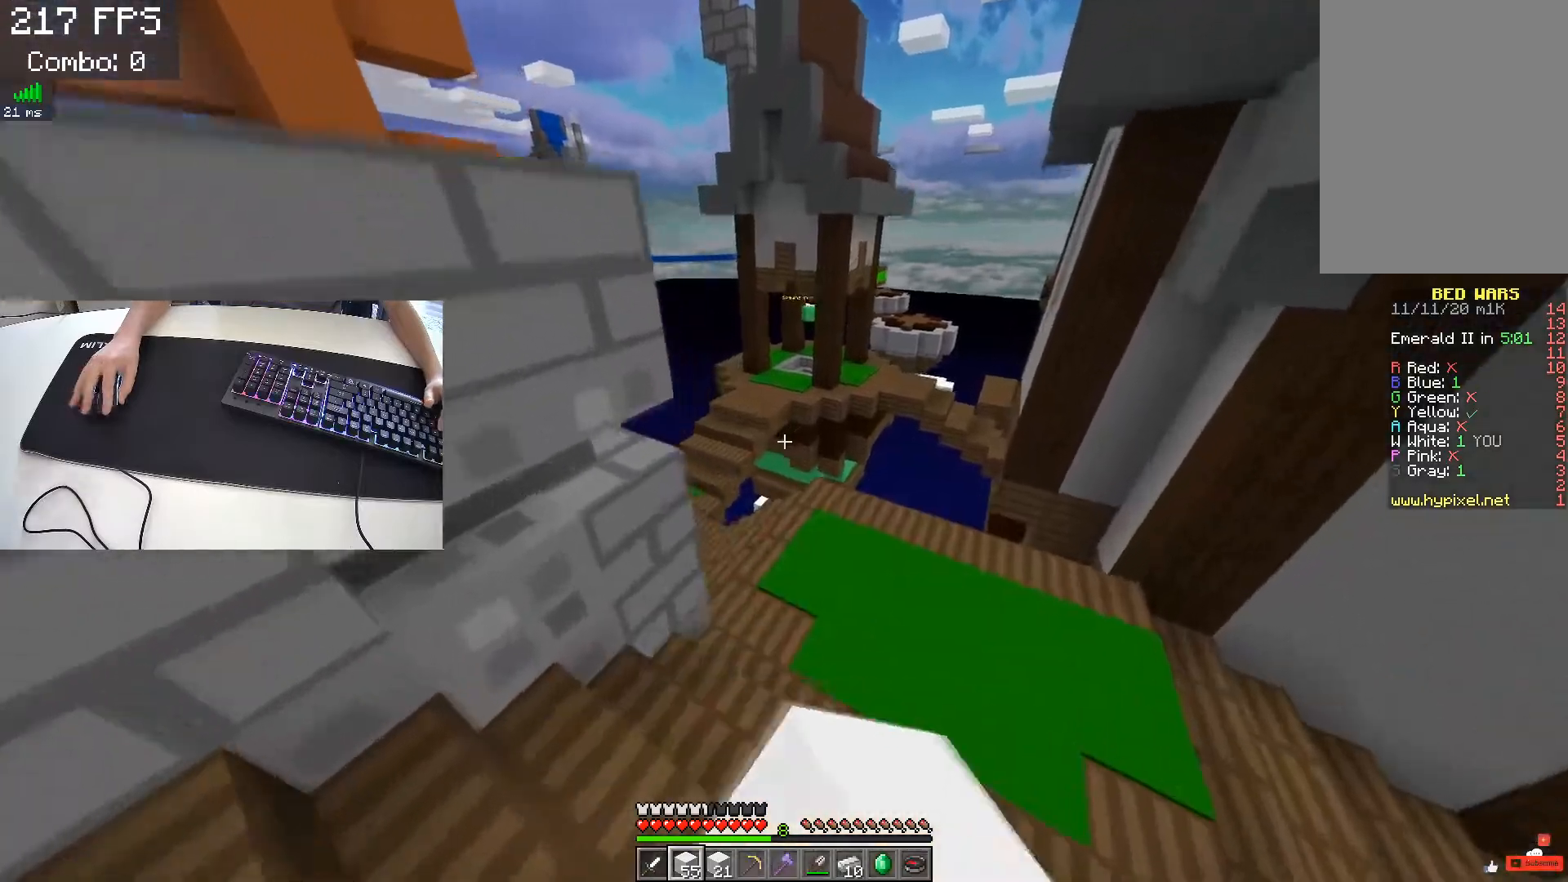
{"keys": ["w"], "events": []}
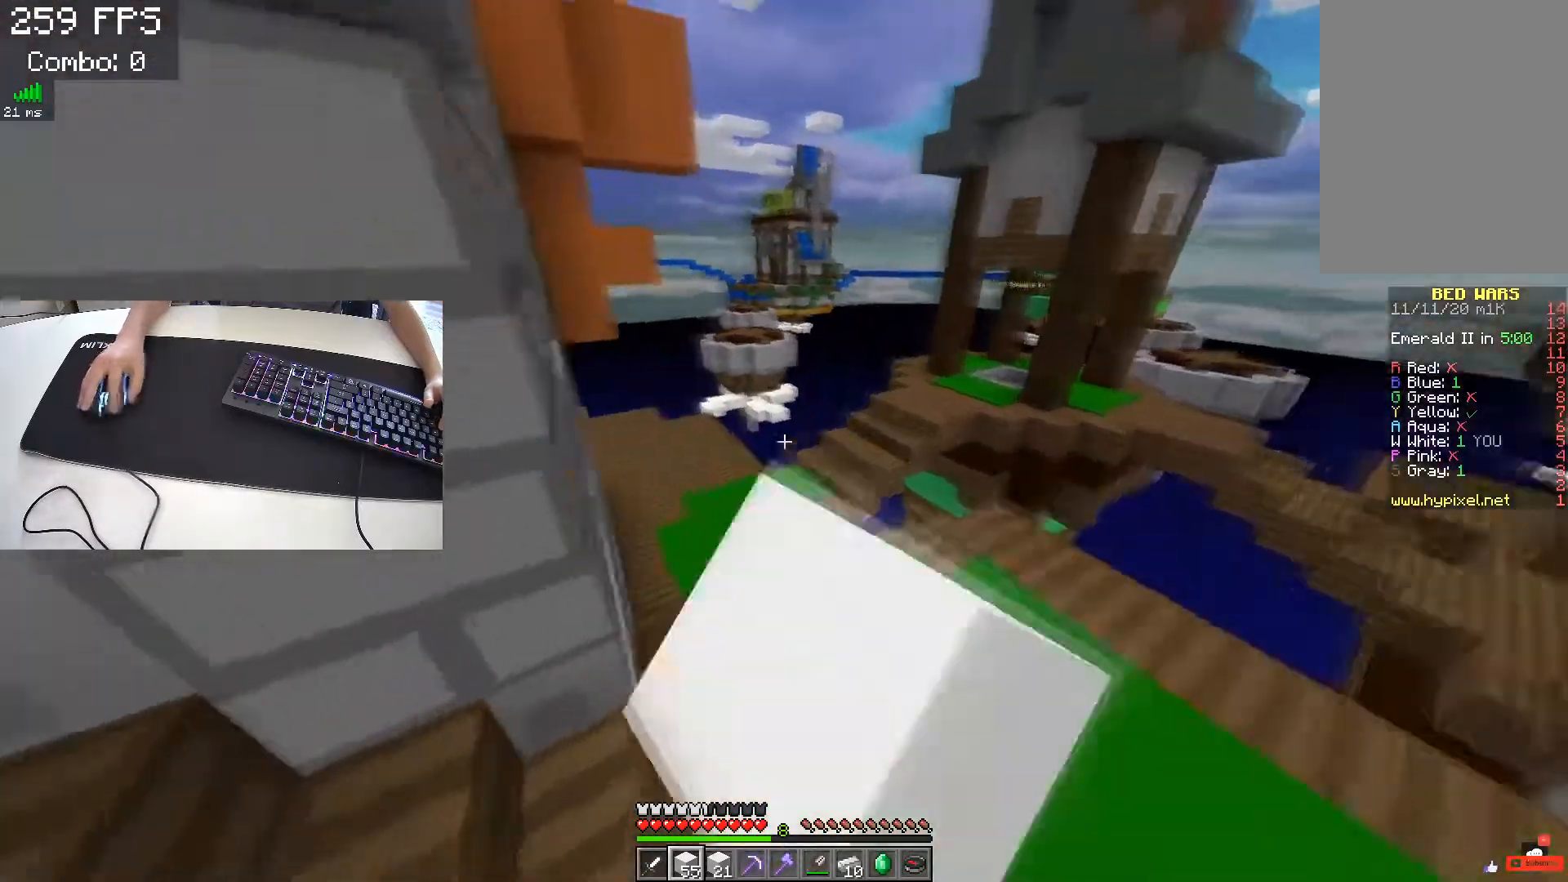
{"keys": ["w"], "events": []}
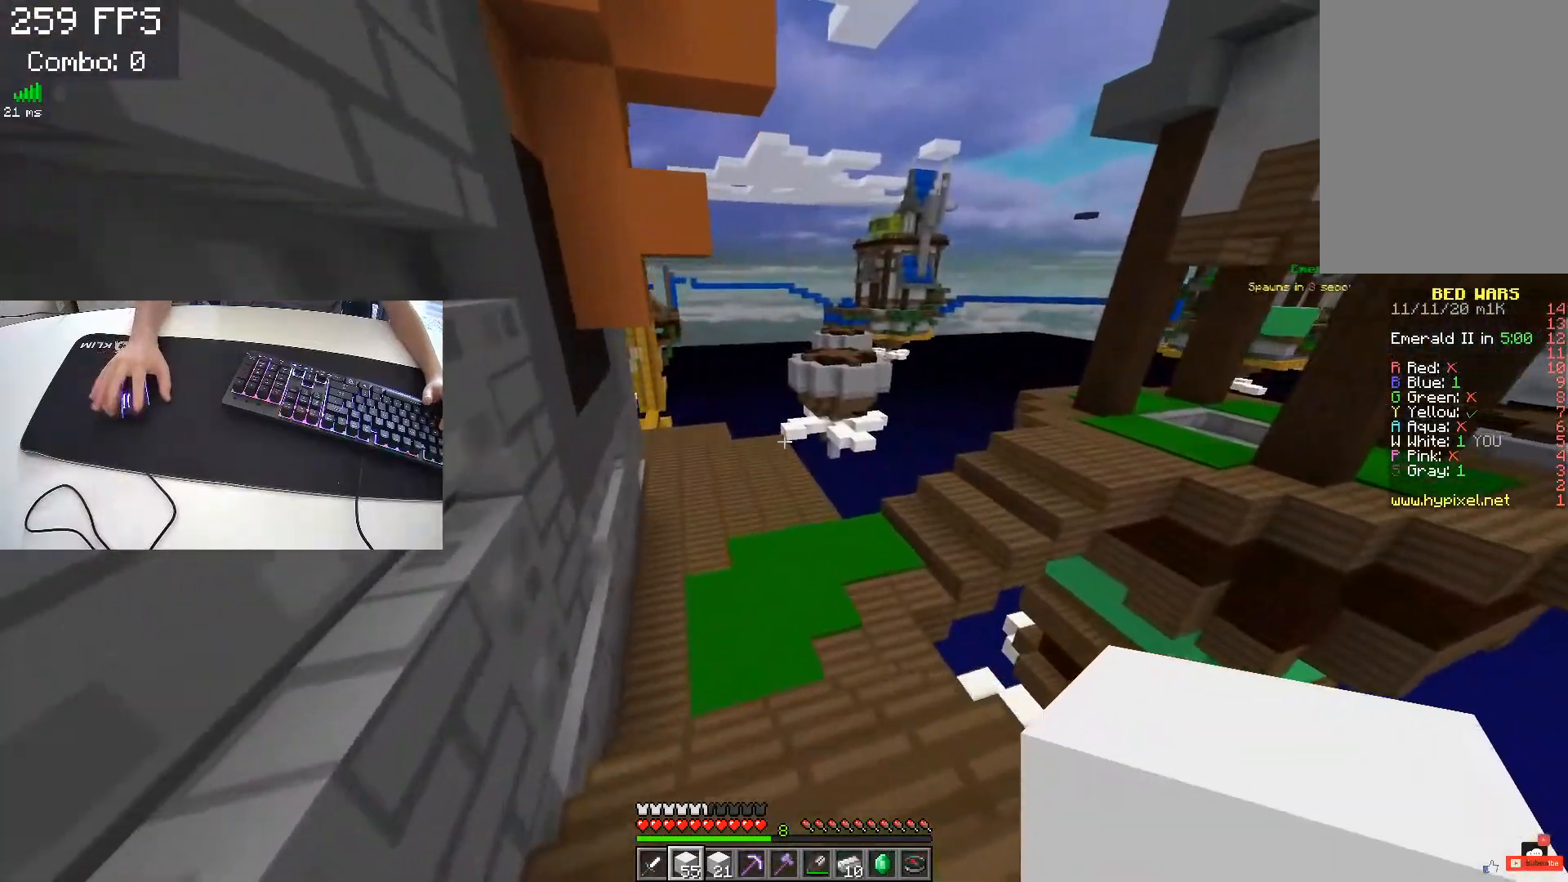
{"keys": ["w"], "events": []}
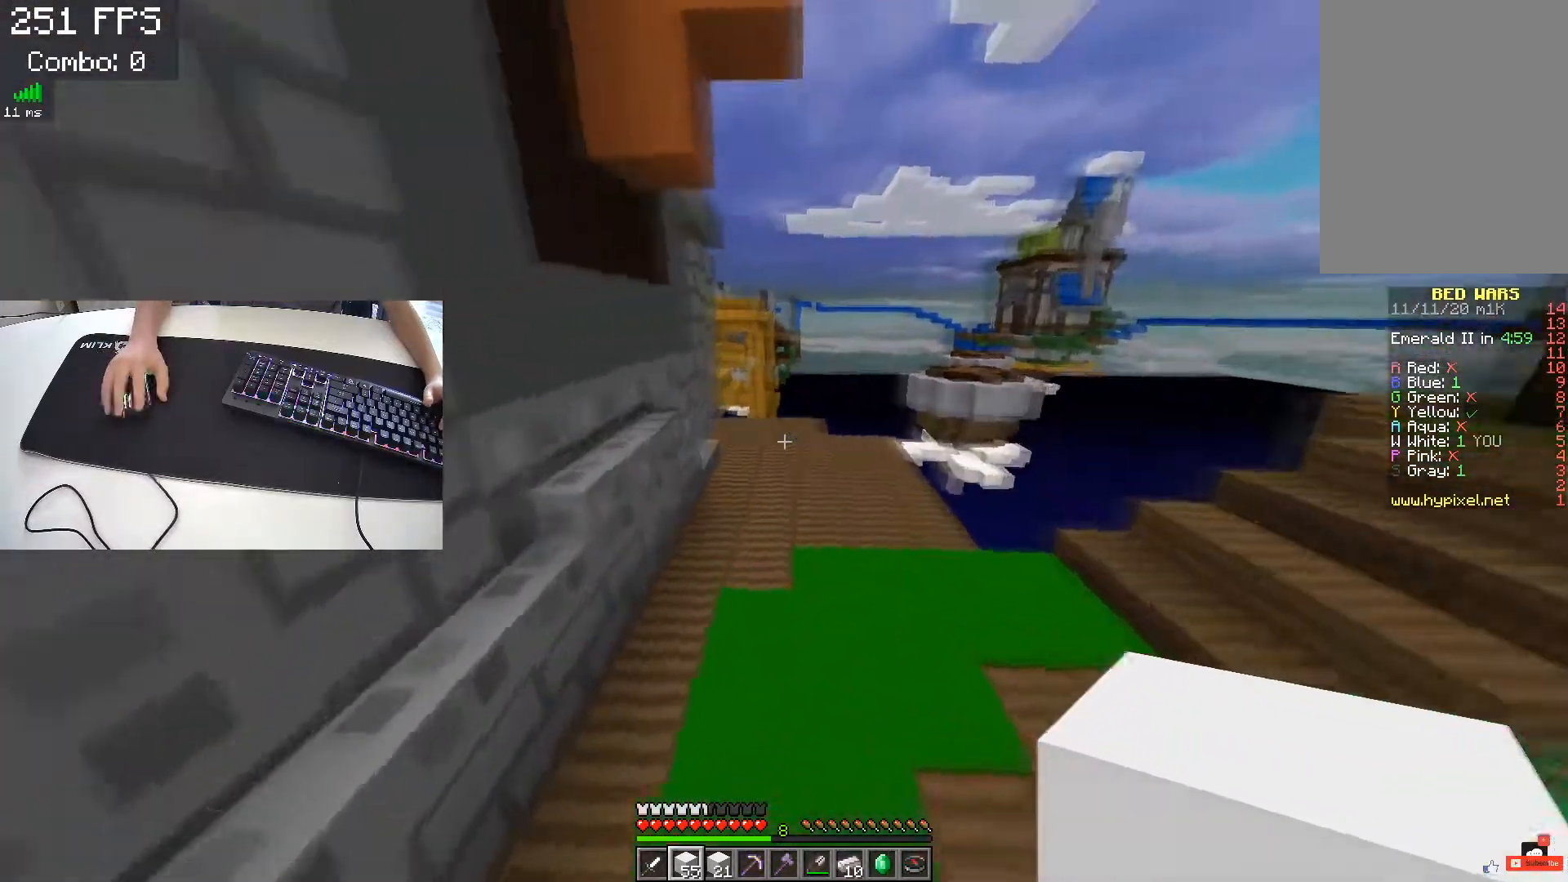
{"keys": [], "events": [[50, "d", "down"], [300, "w", "up"], [350, "d", "up"]]}
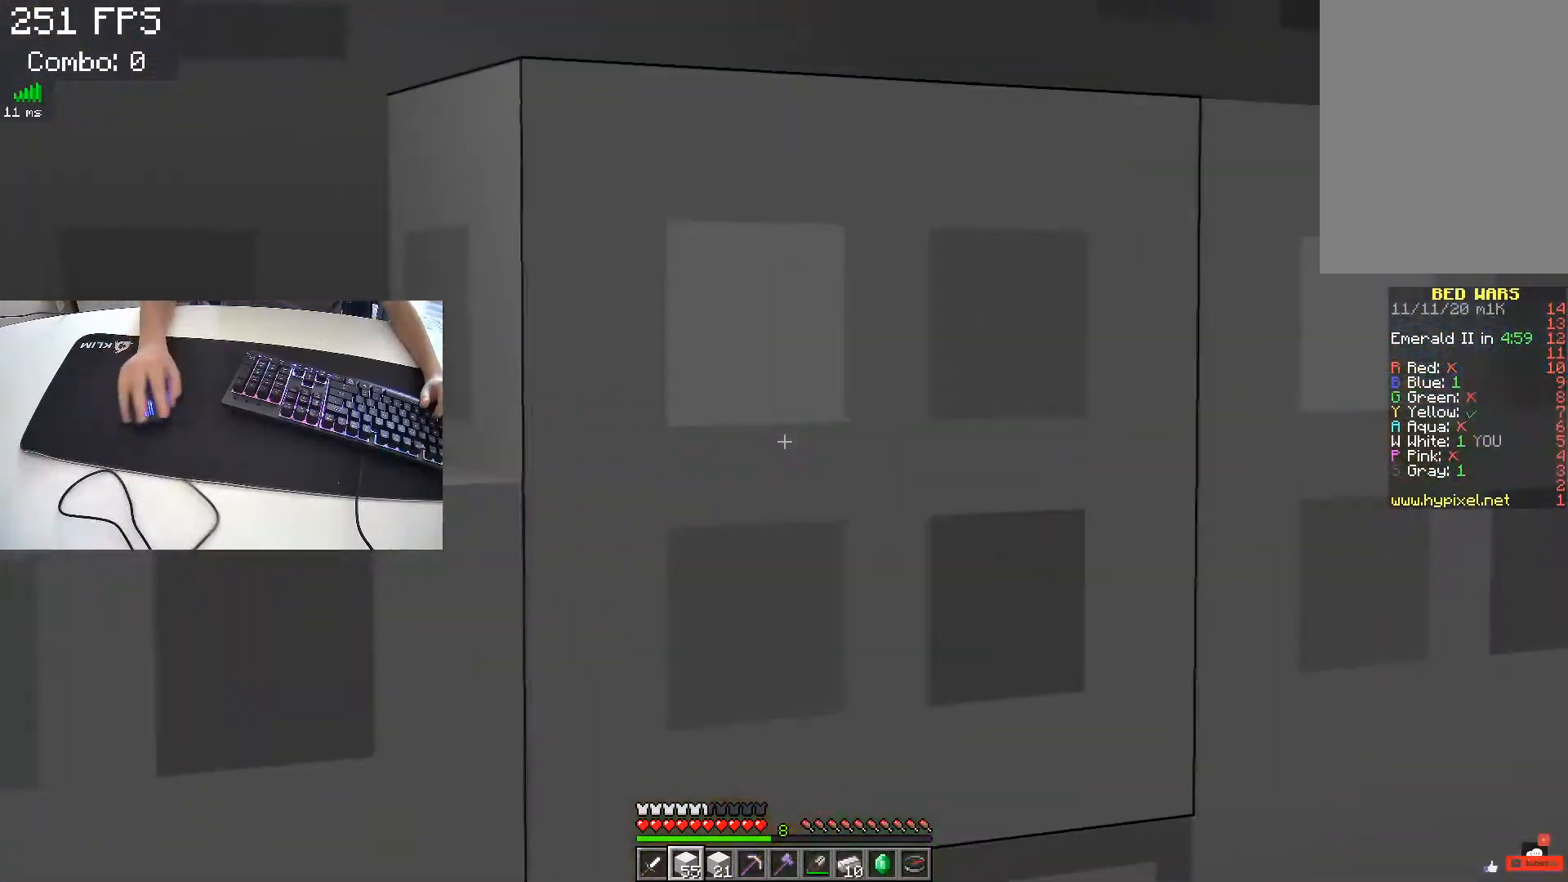
{"keys": ["w"], "events": [[217, "a", "down"], [300, "w", "down"], [450, "a", "up"]]}
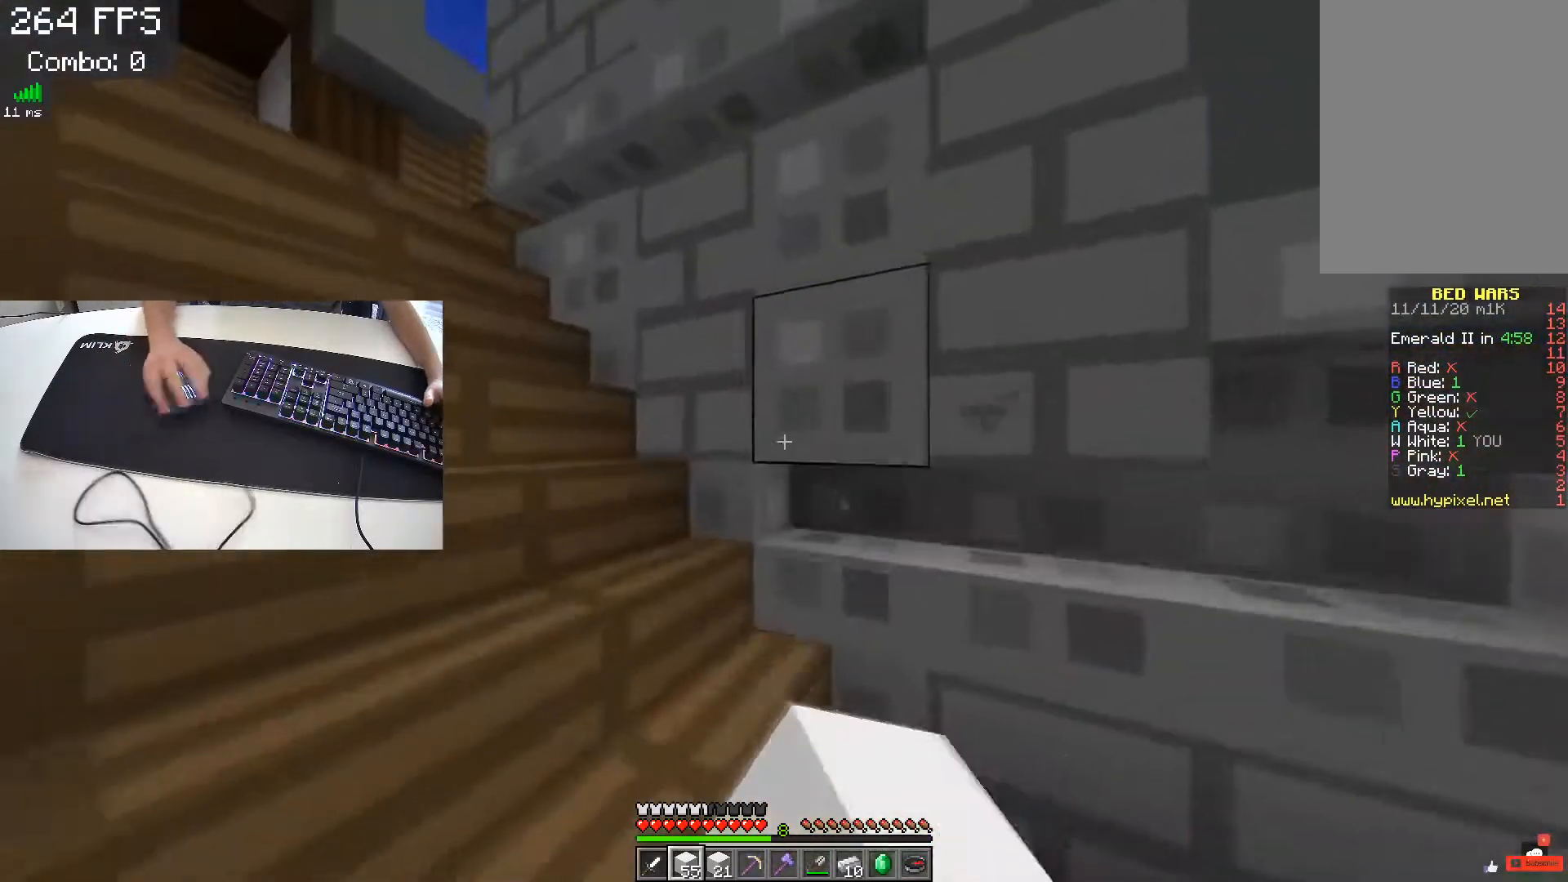
{"keys": ["a", "w"], "events": [[267, "a", "down"]]}
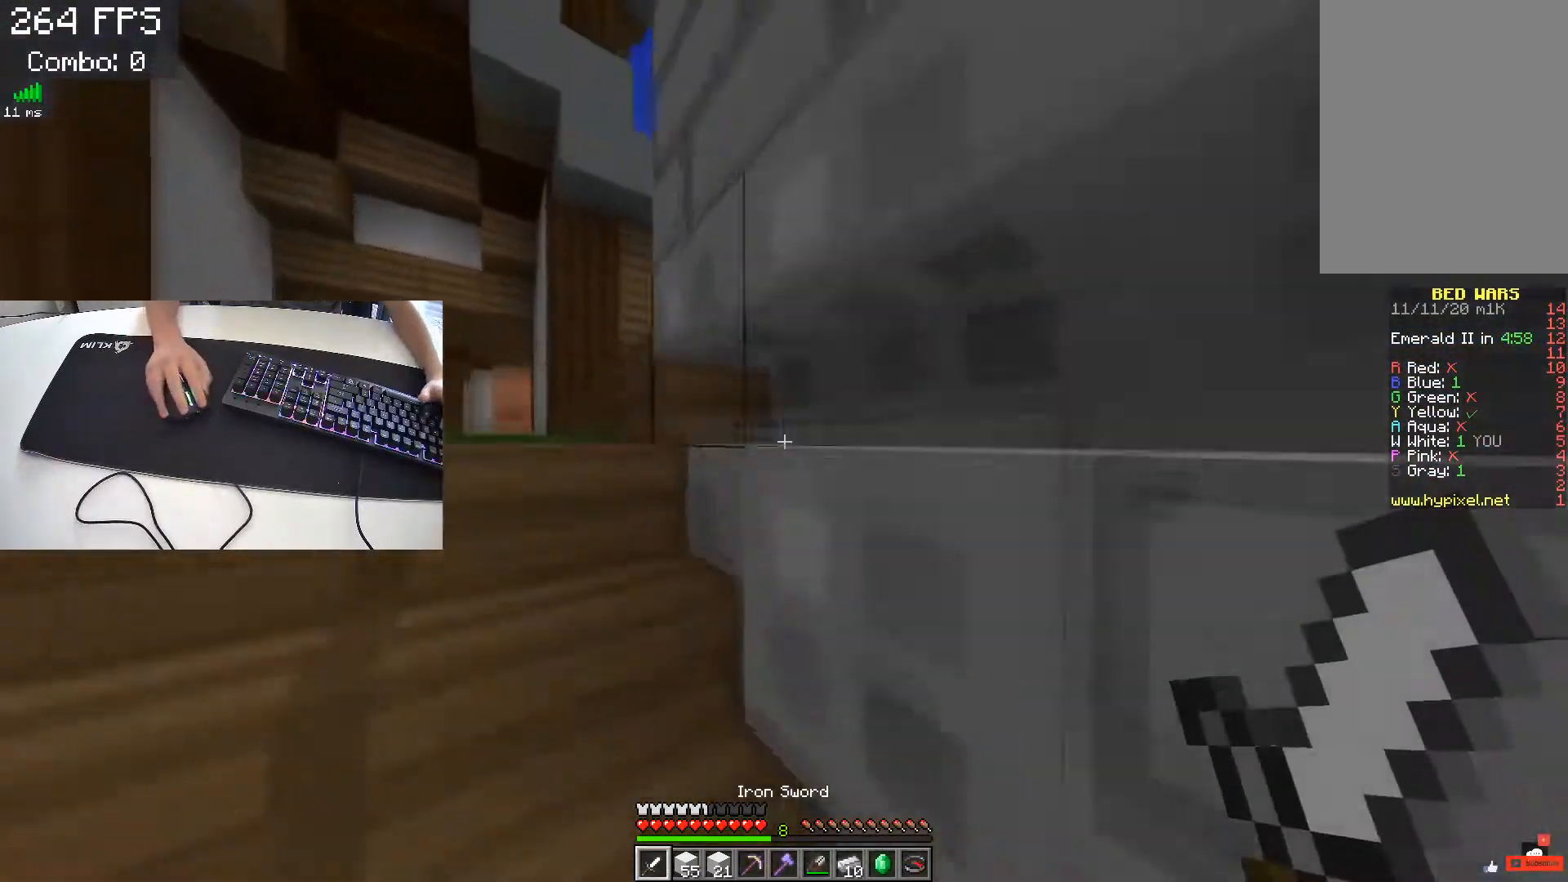
{"keys": ["a", "w"], "events": []}
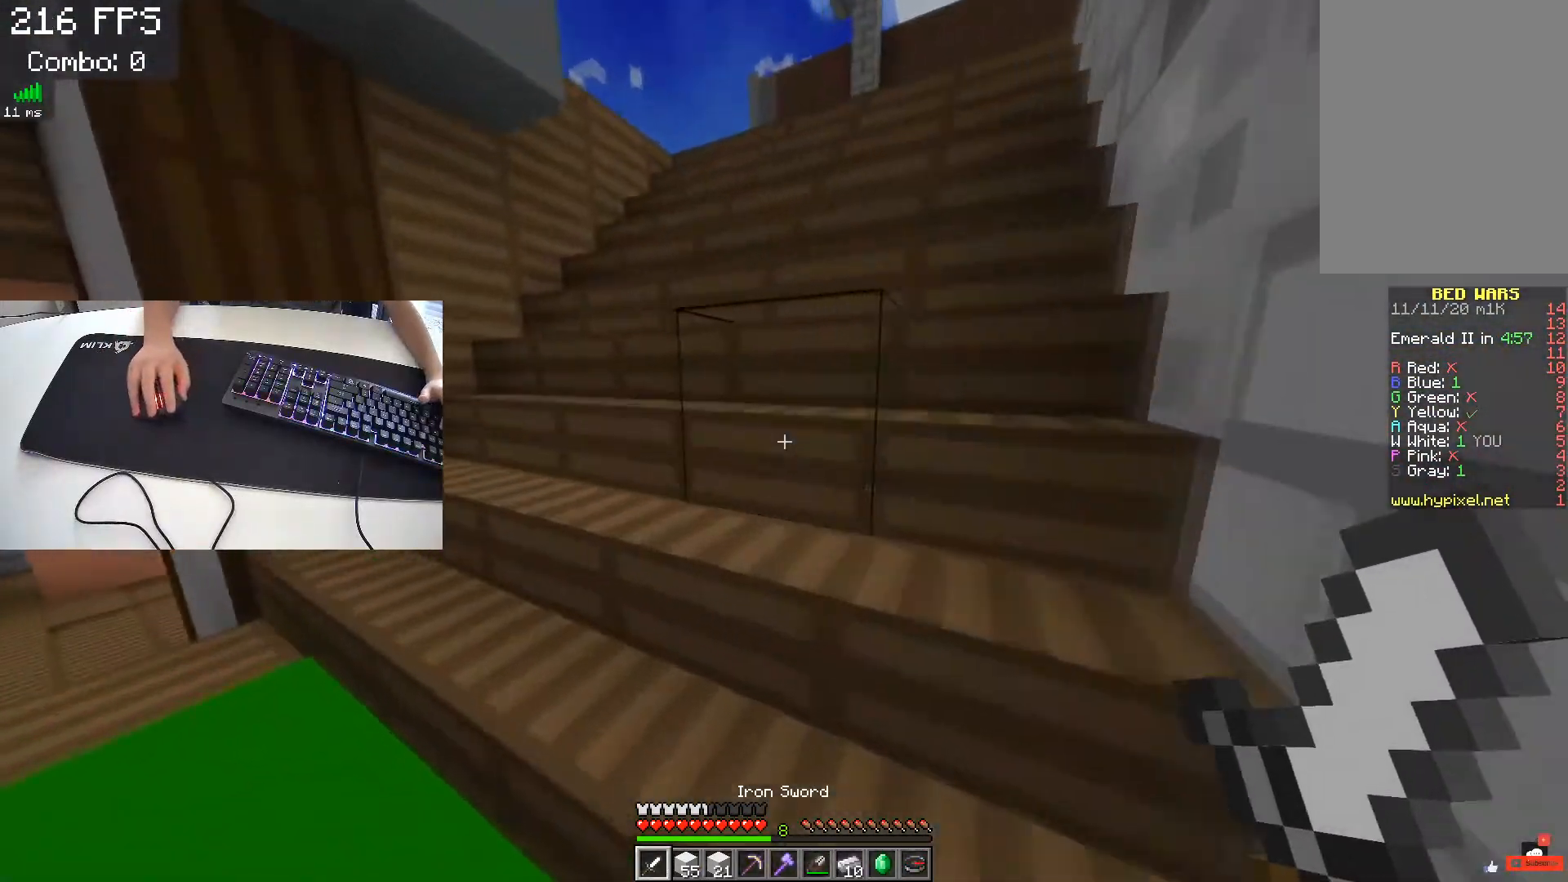
{"keys": ["w"], "events": [[117, "a", "up"]]}